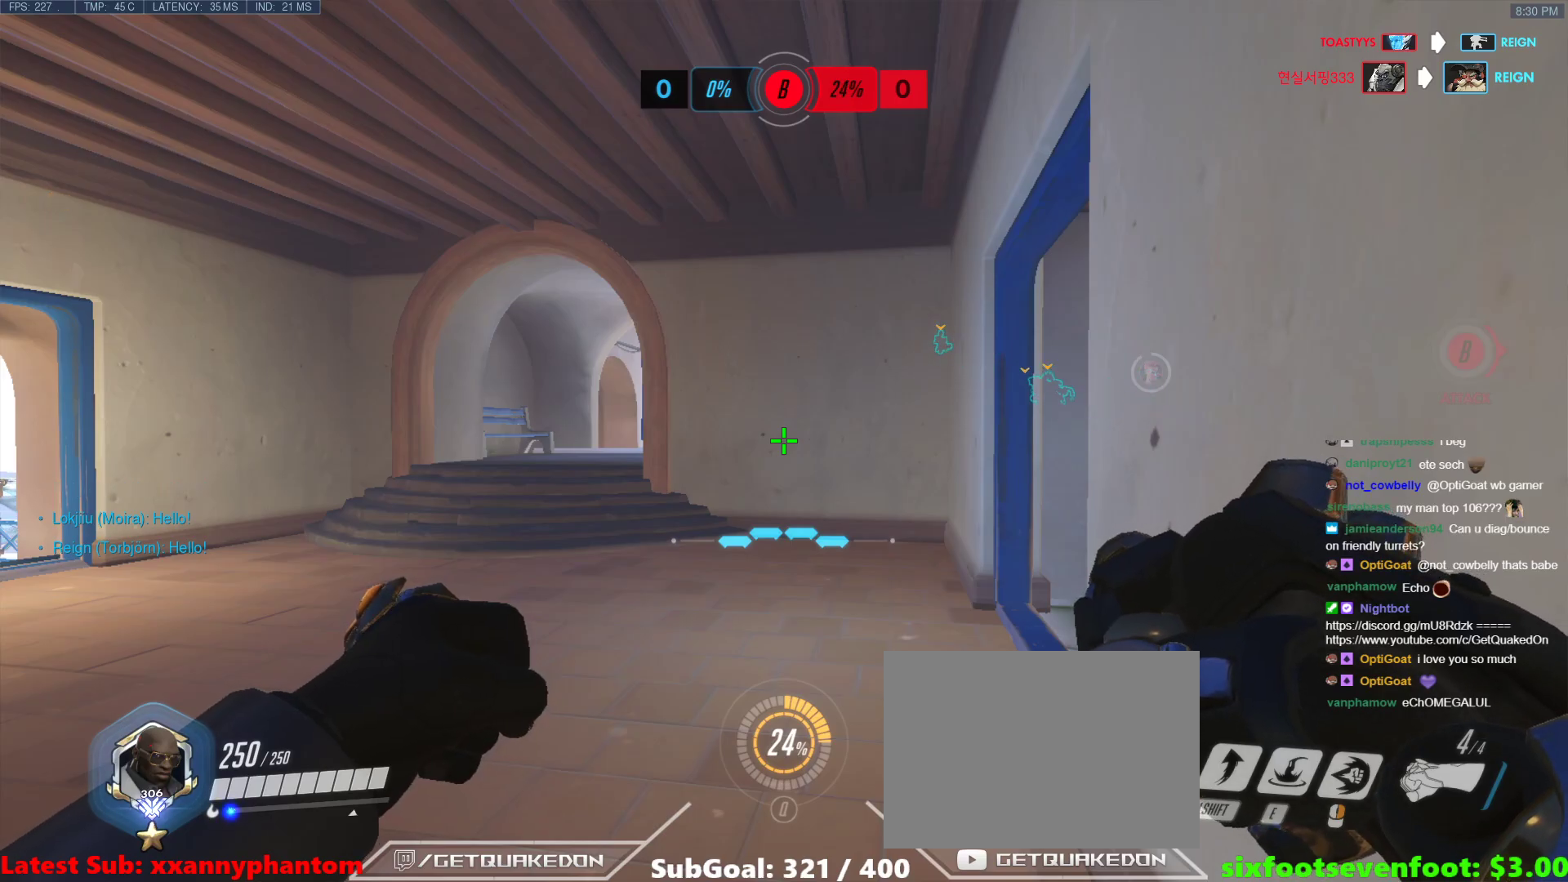
Gameplay with keyboard; each line is a JSON object with the keys held at the frame after it. "events" lists presses ("down") and releases ("up") of "1", "2", "3", "4", "5", "a", "alt", "b", "c", "caps_lock", "ctrl", "d", "e", "f", "g", "n", "q", "r", "s", "shift", "space", "t", "tab", "v", "w", "x" and "z" between this image and that frame as [ms after this image, input, new state], when the widget could be followed in between. No other keys are recorded. Mouse input is not recorded.
{"keys": [], "events": []}
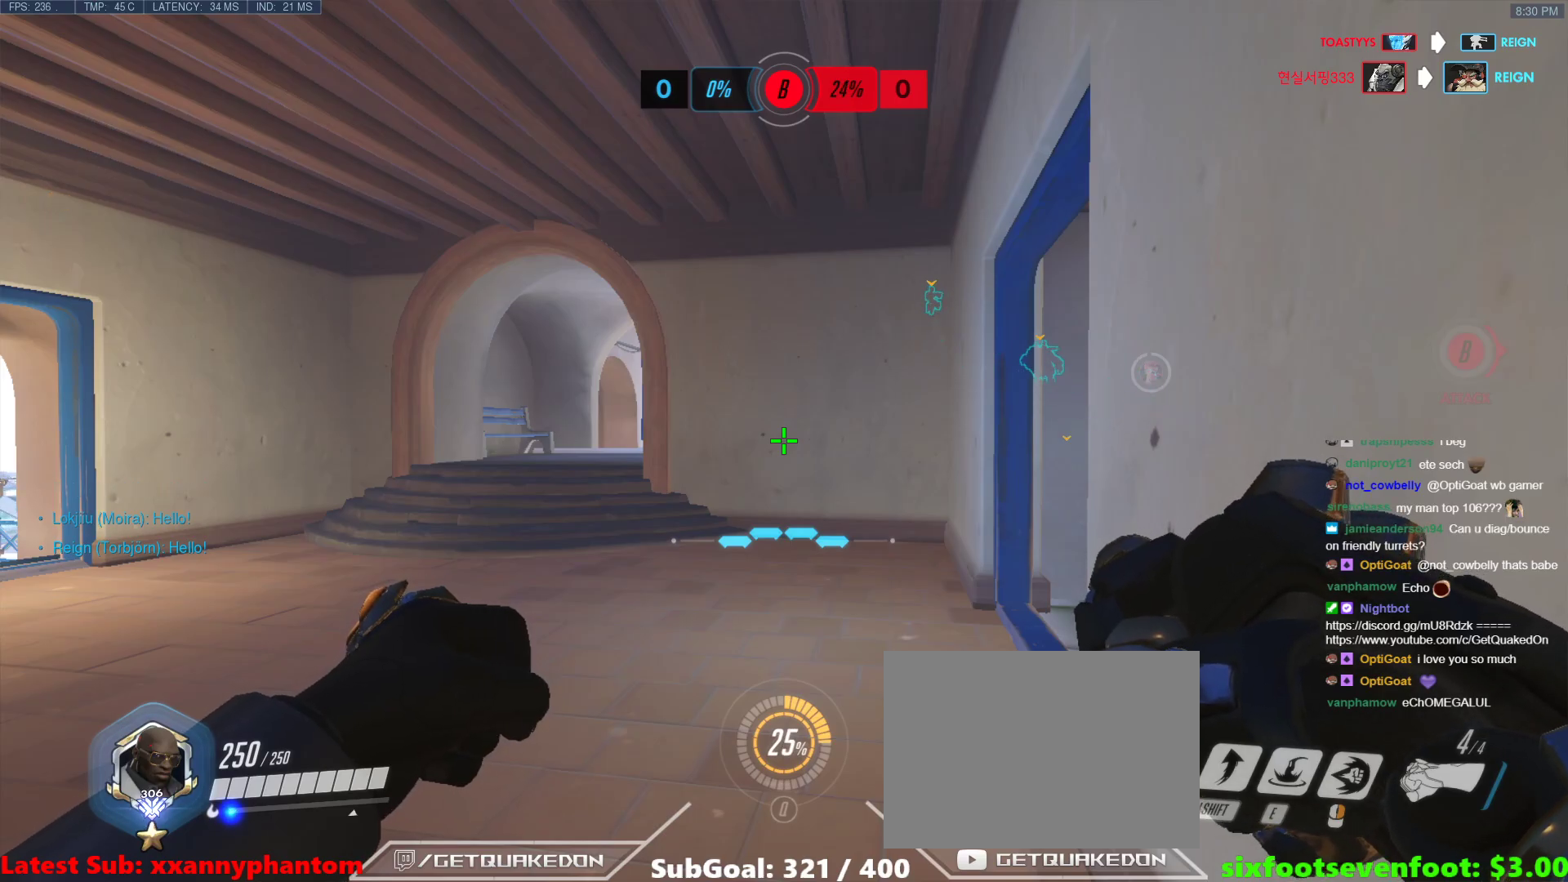
{"keys": ["ctrl"], "events": [[400, "ctrl", "down"]]}
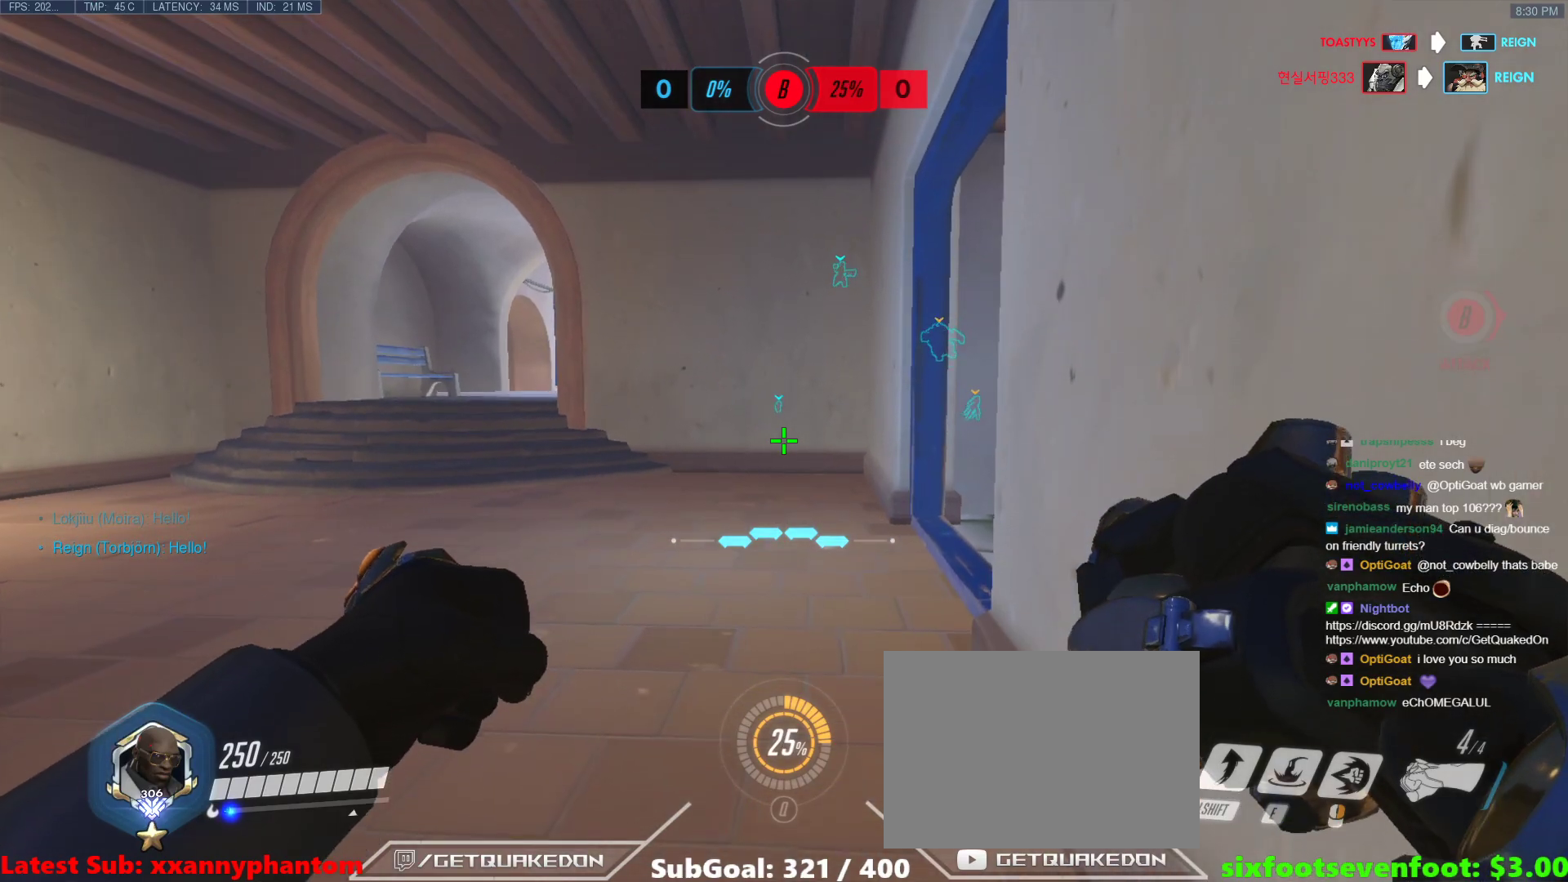
{"keys": ["ctrl"], "events": []}
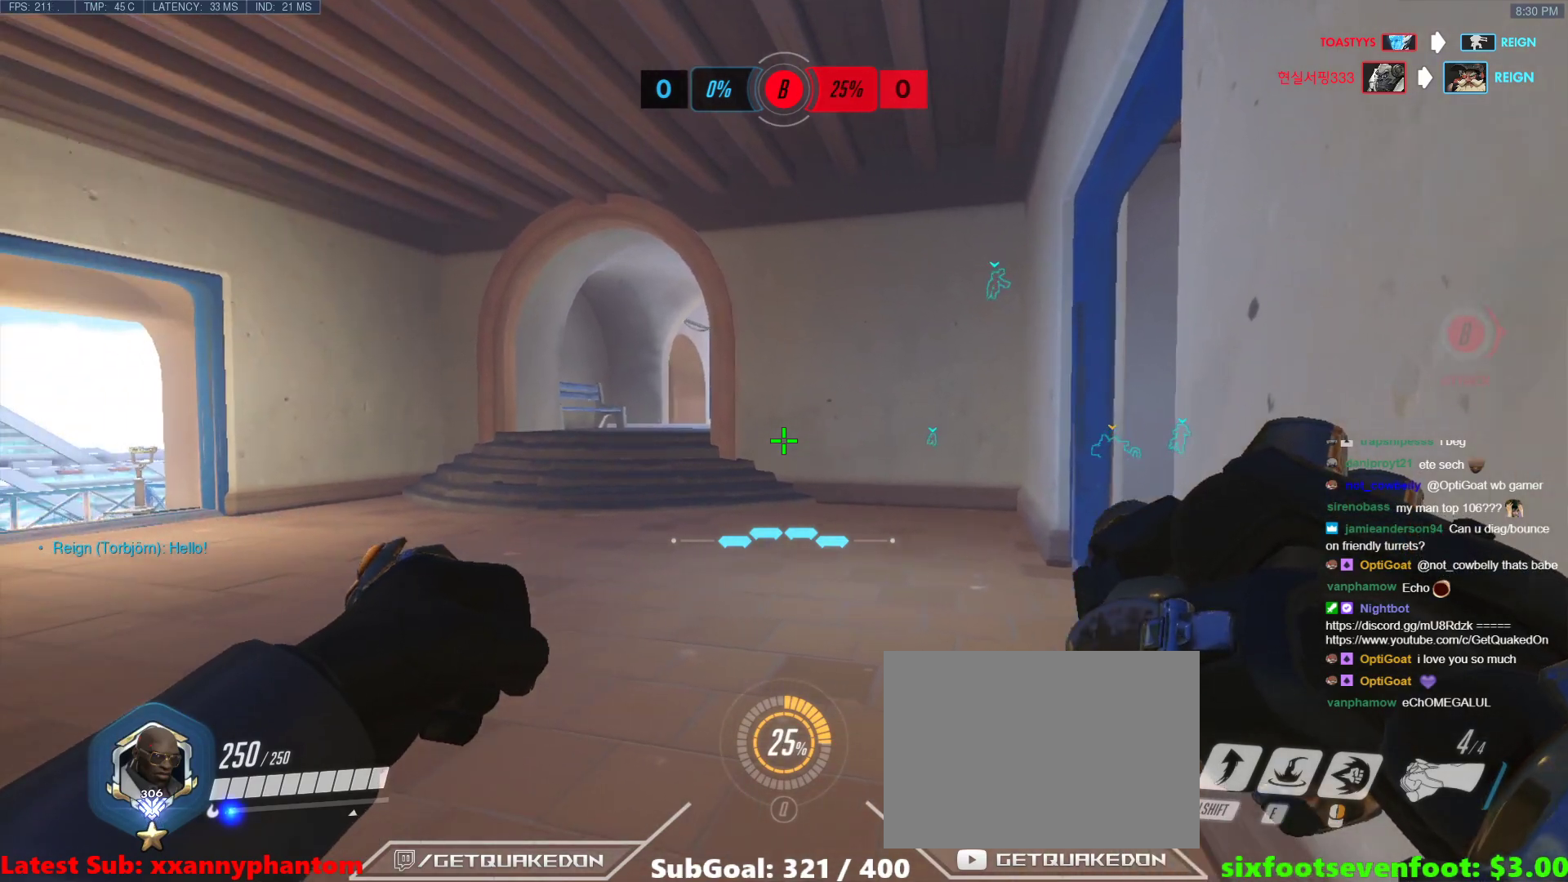
{"keys": ["ctrl", "s"], "events": [[383, "s", "down"]]}
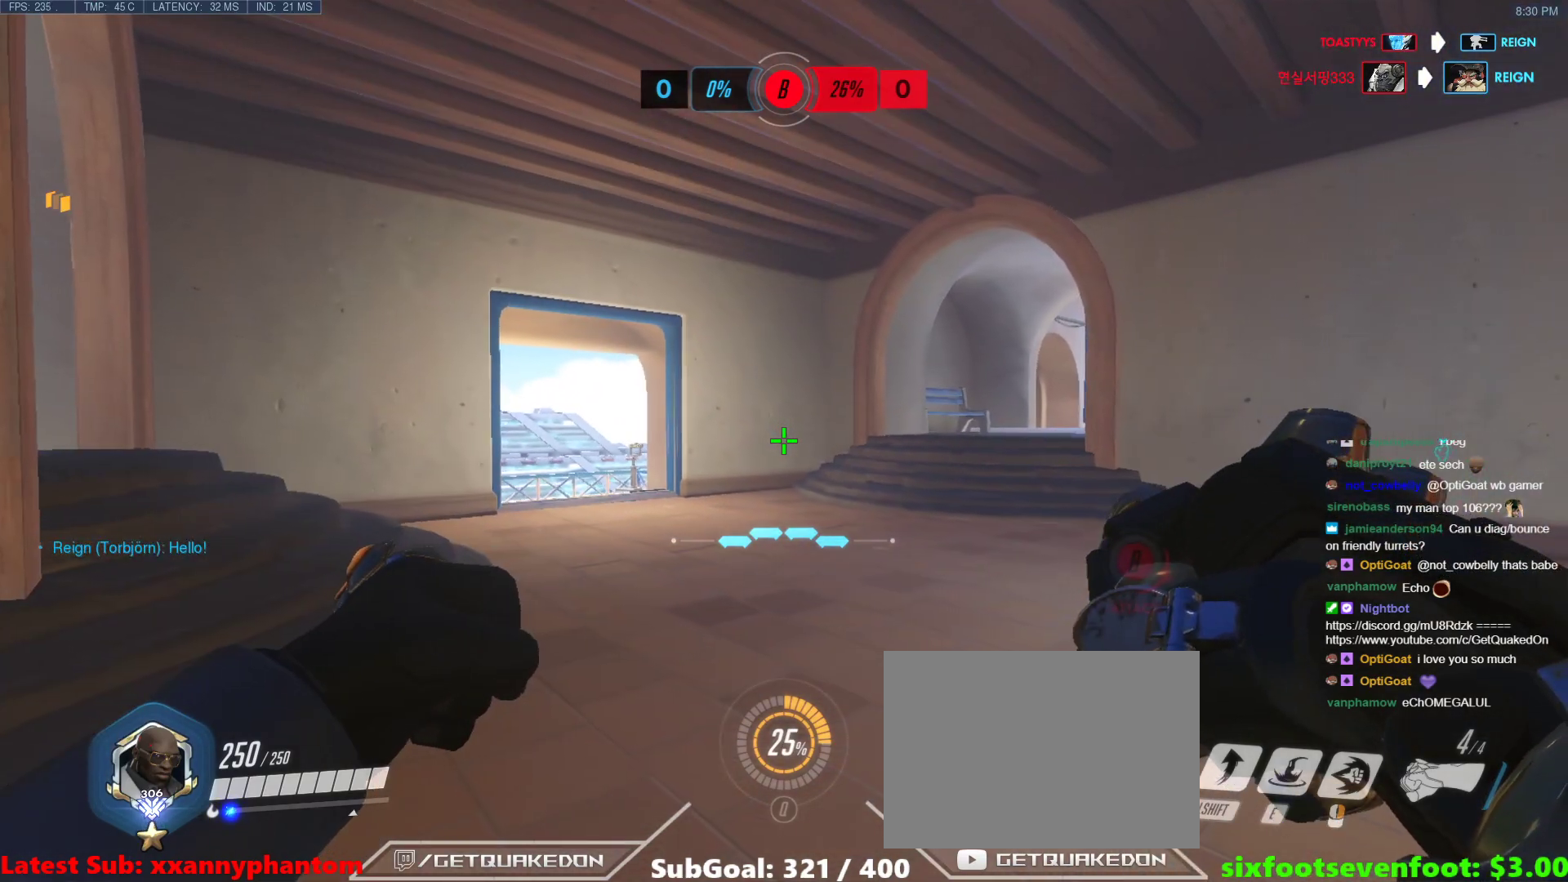
{"keys": ["ctrl"], "events": [[33, "s", "up"]]}
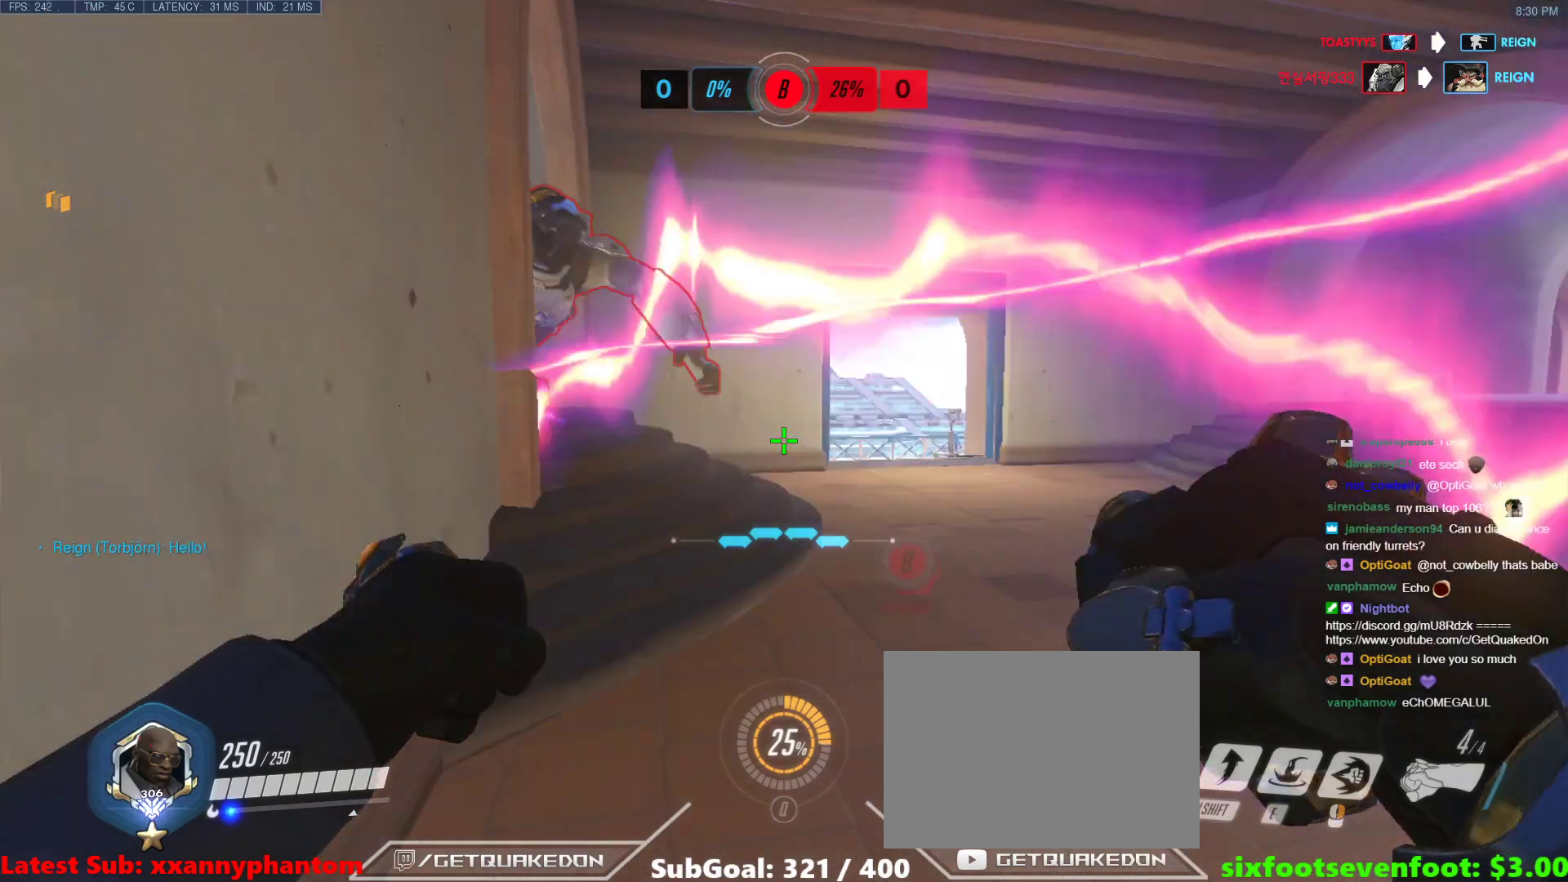
{"keys": ["w"], "events": [[267, "ctrl", "up"], [367, "w", "down"]]}
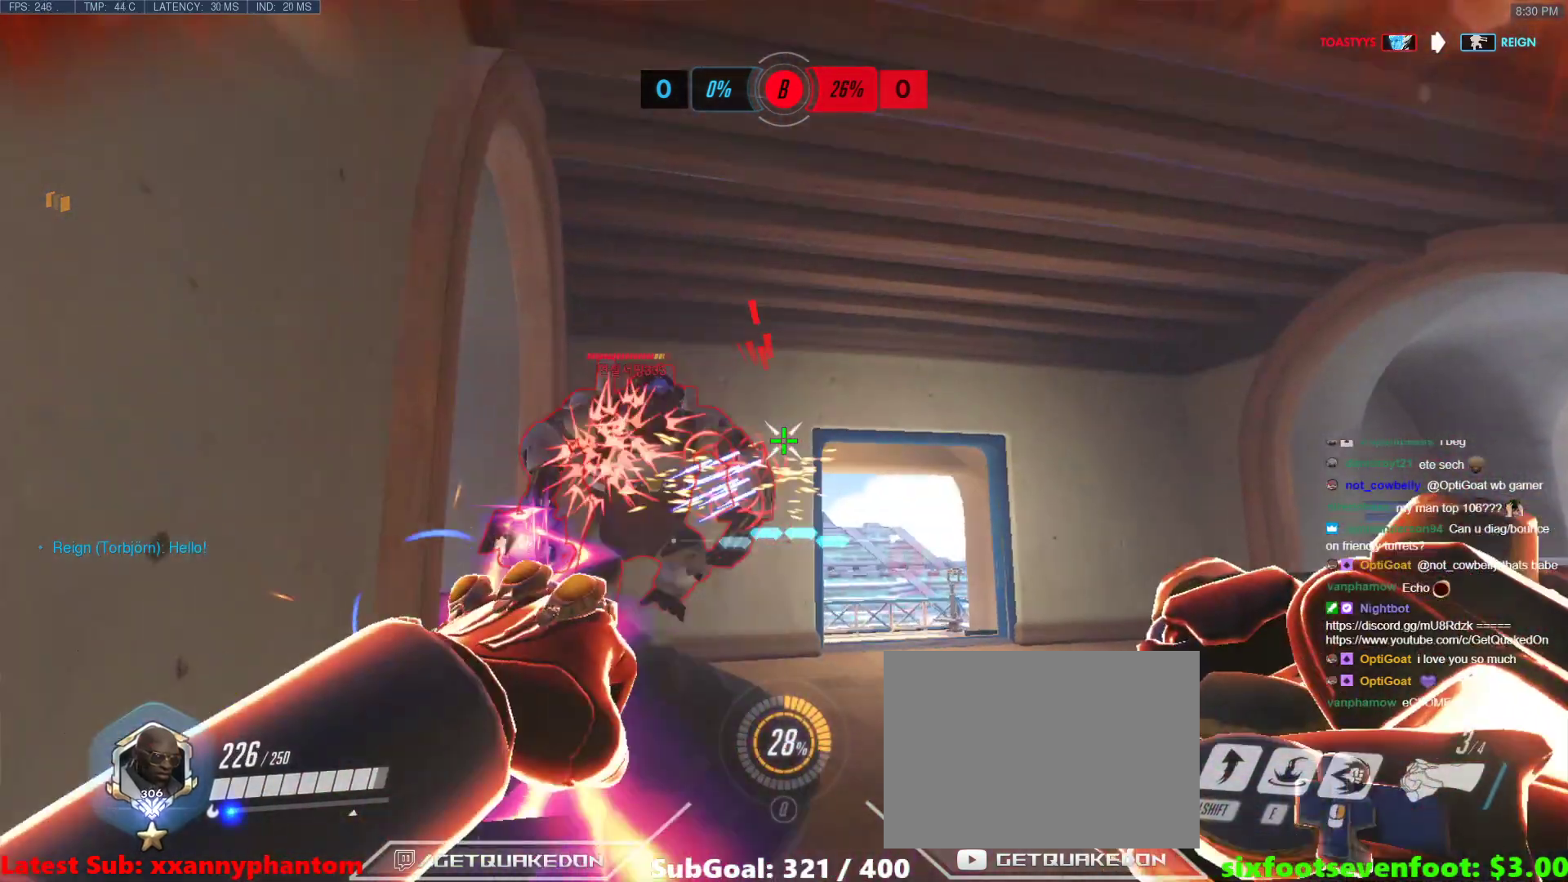
{"keys": ["d", "space", "w"], "events": [[200, "d", "down"], [483, "space", "down"]]}
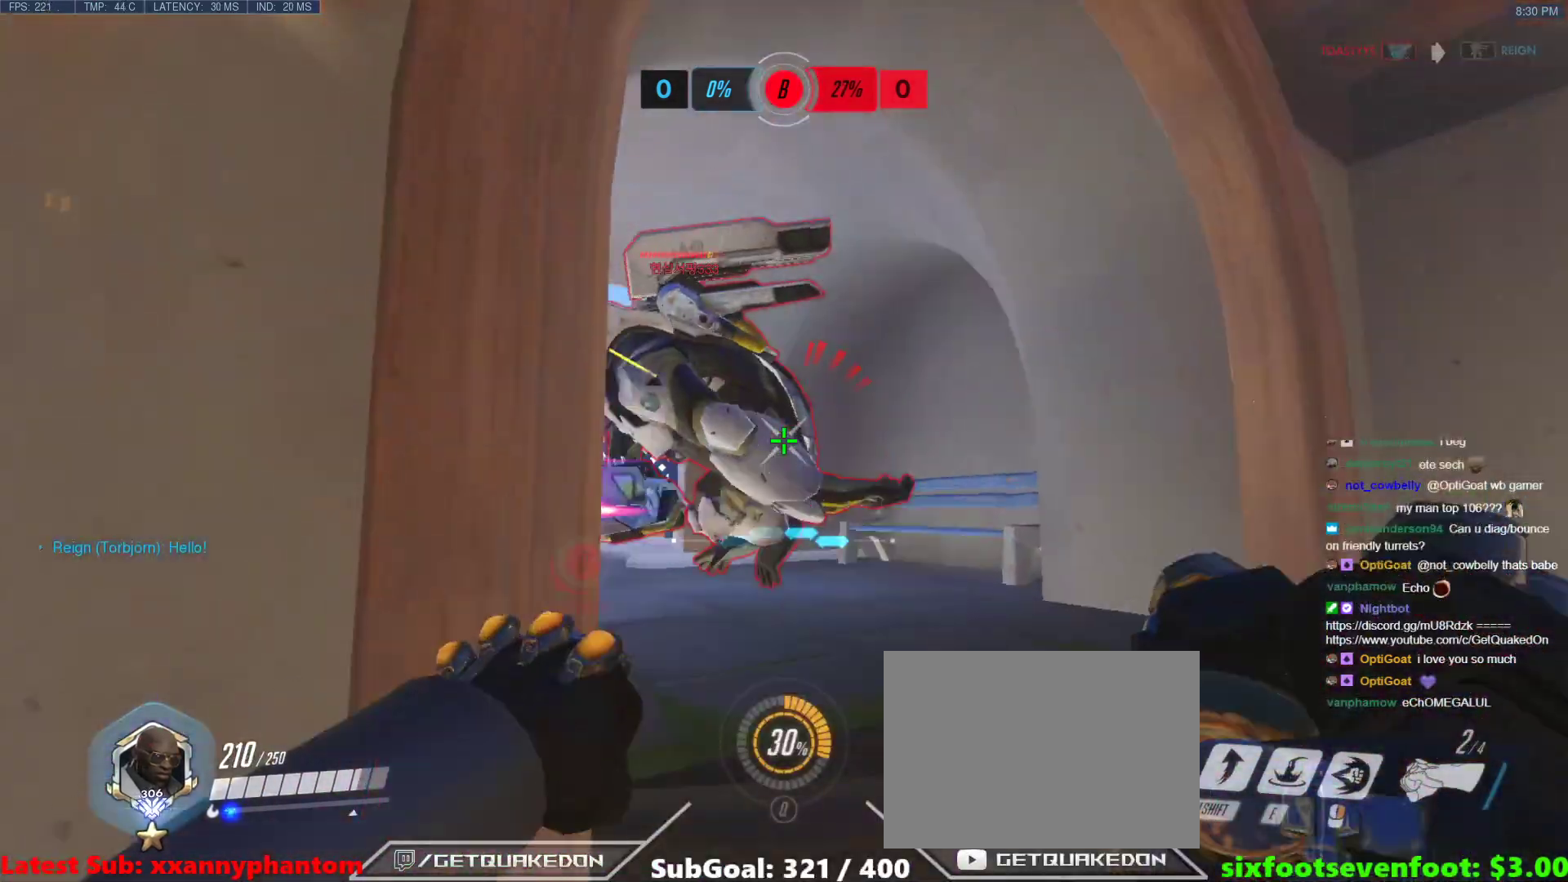
{"keys": ["d", "w"], "events": [[117, "space", "up"]]}
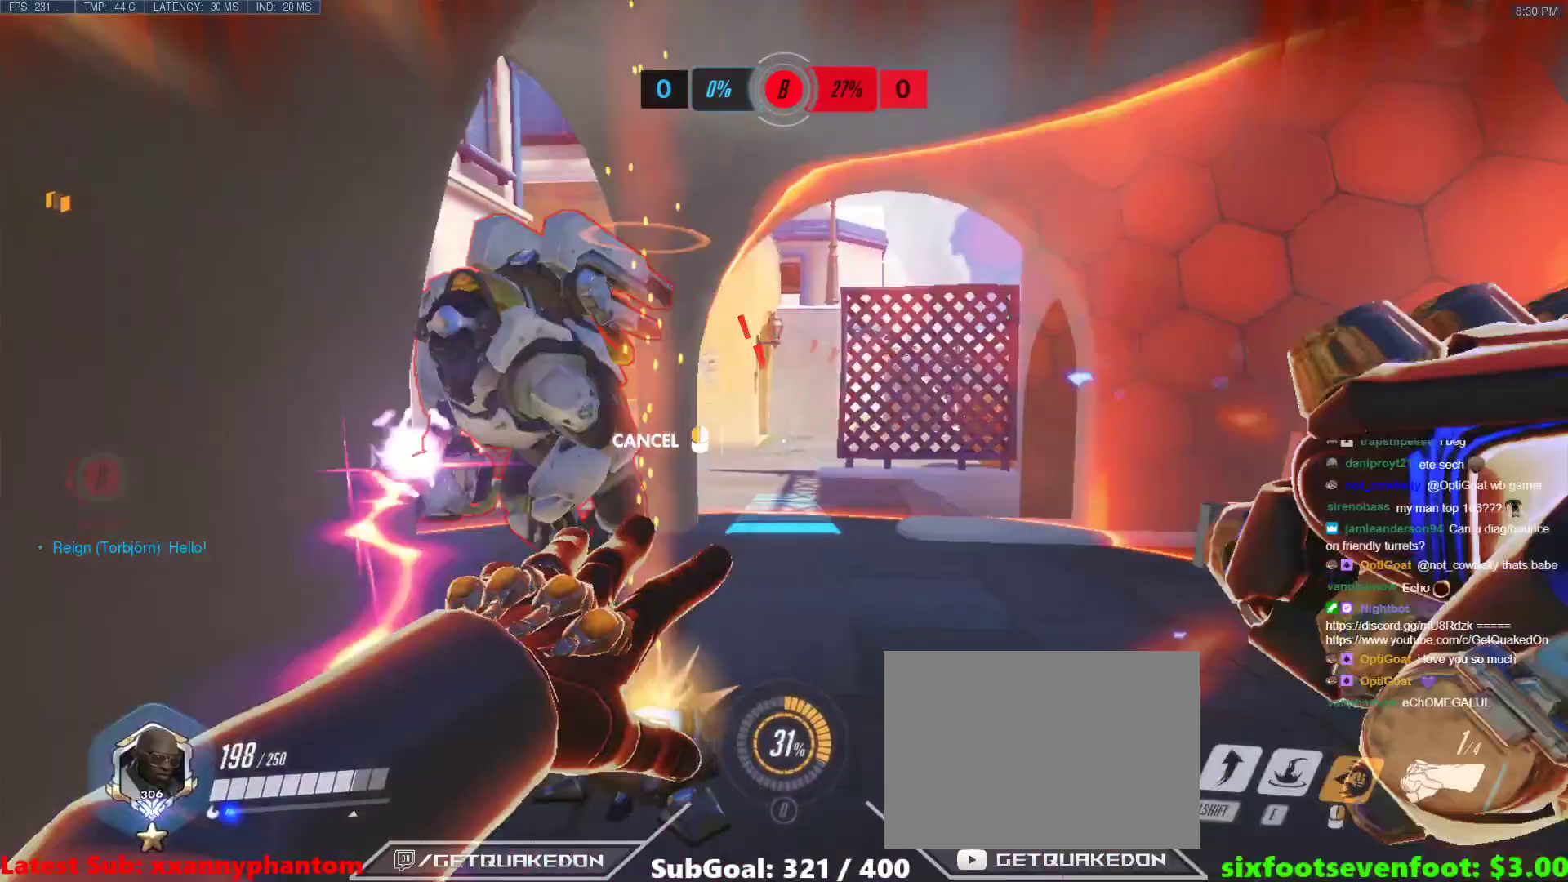
{"keys": ["w"], "events": [[467, "d", "up"]]}
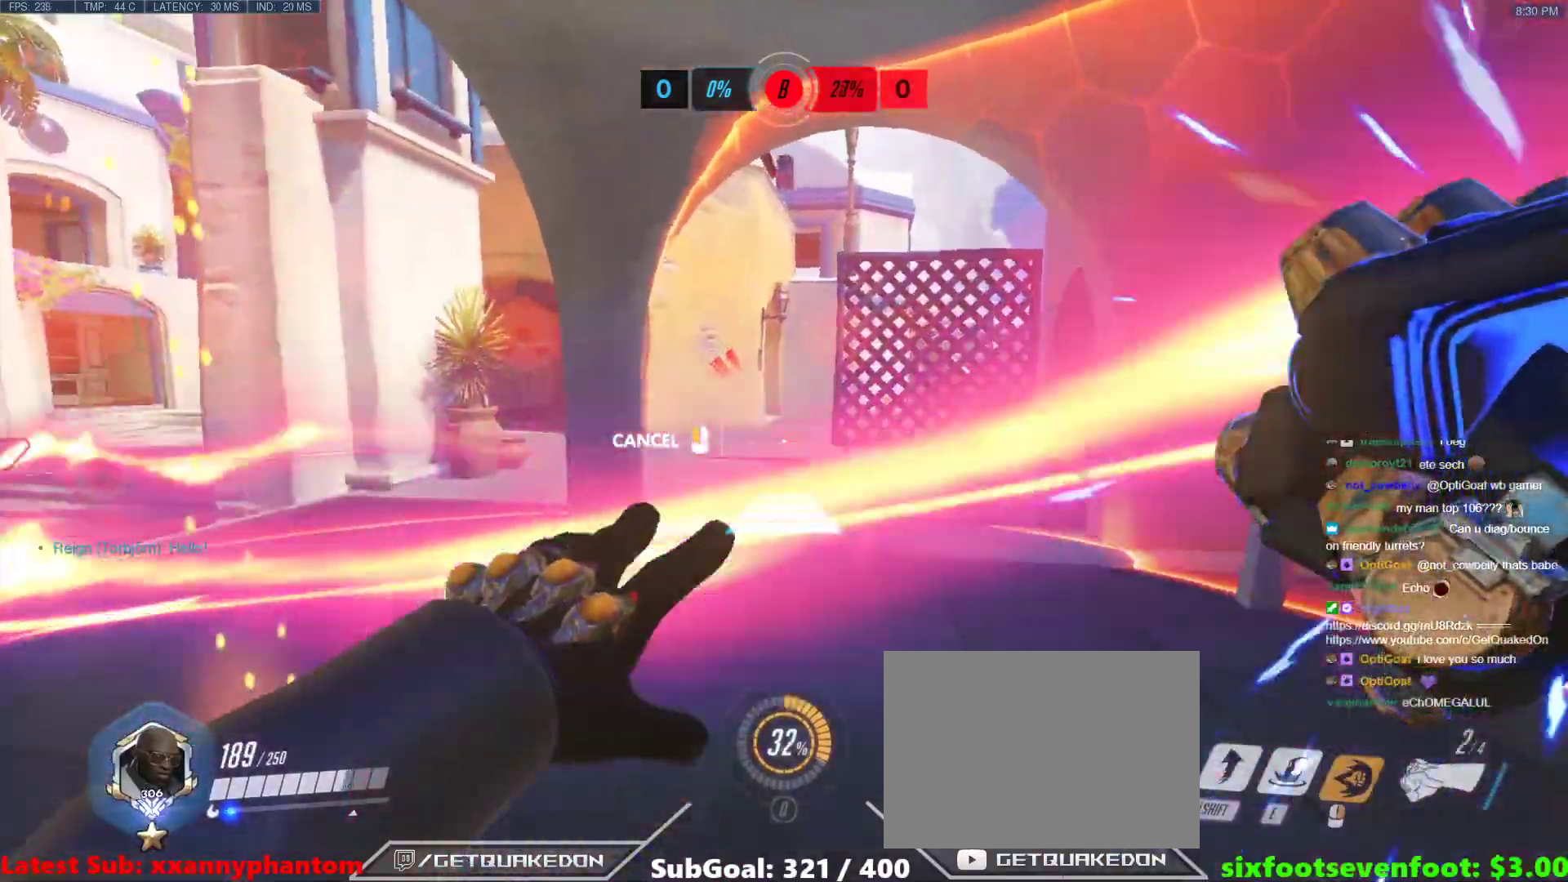
{"keys": ["d", "w"], "events": [[333, "d", "down"], [333, "space", "down"], [433, "space", "up"]]}
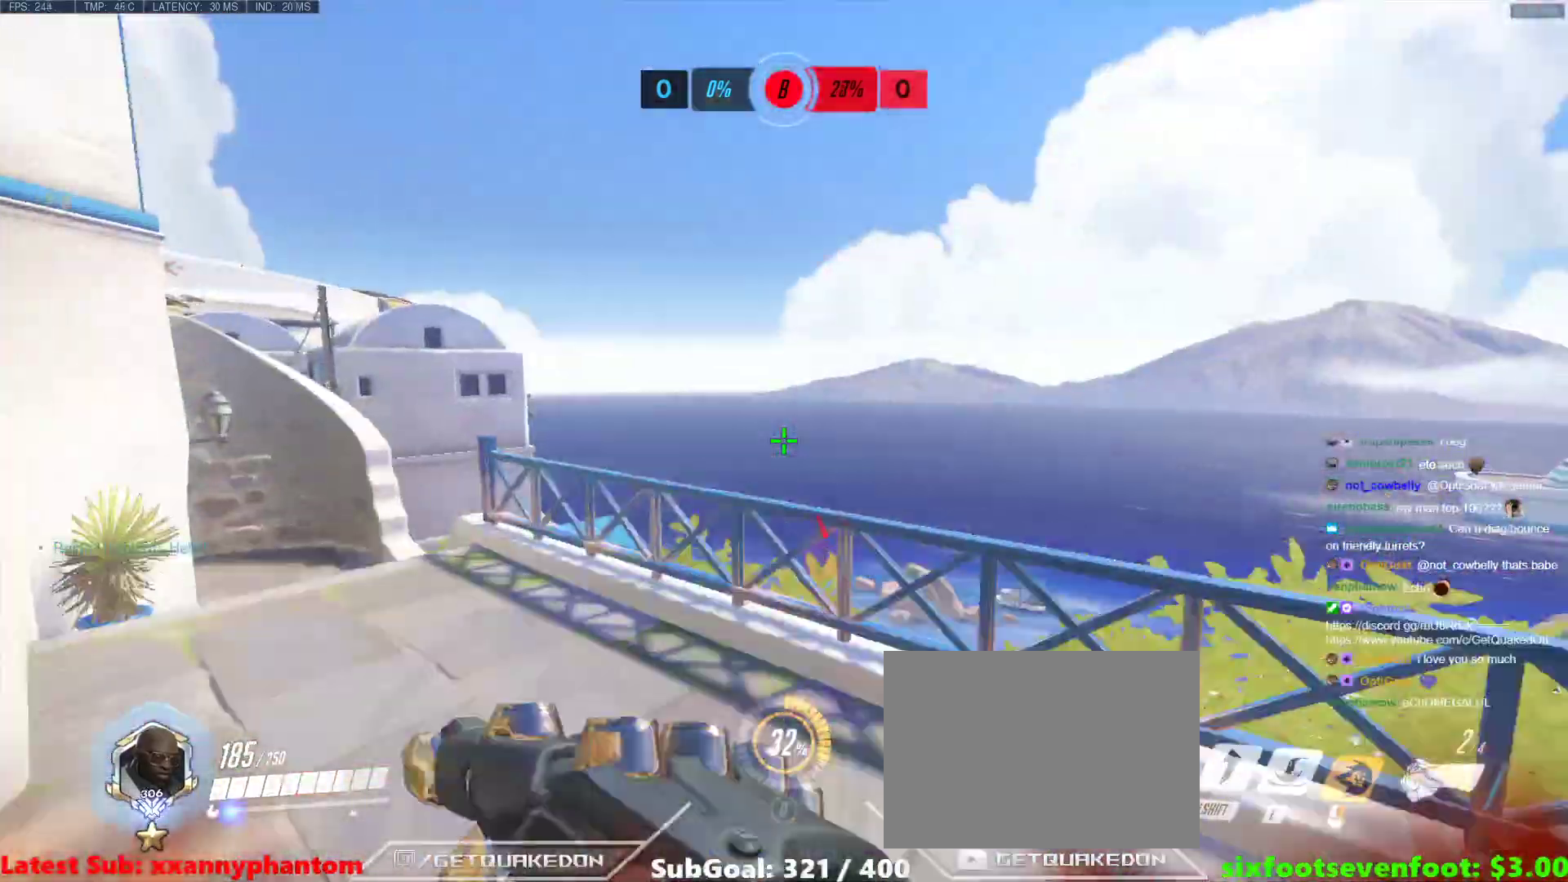
{"keys": ["shift", "w"], "events": [[17, "space", "down"], [117, "space", "up"], [167, "d", "up"], [500, "shift", "down"]]}
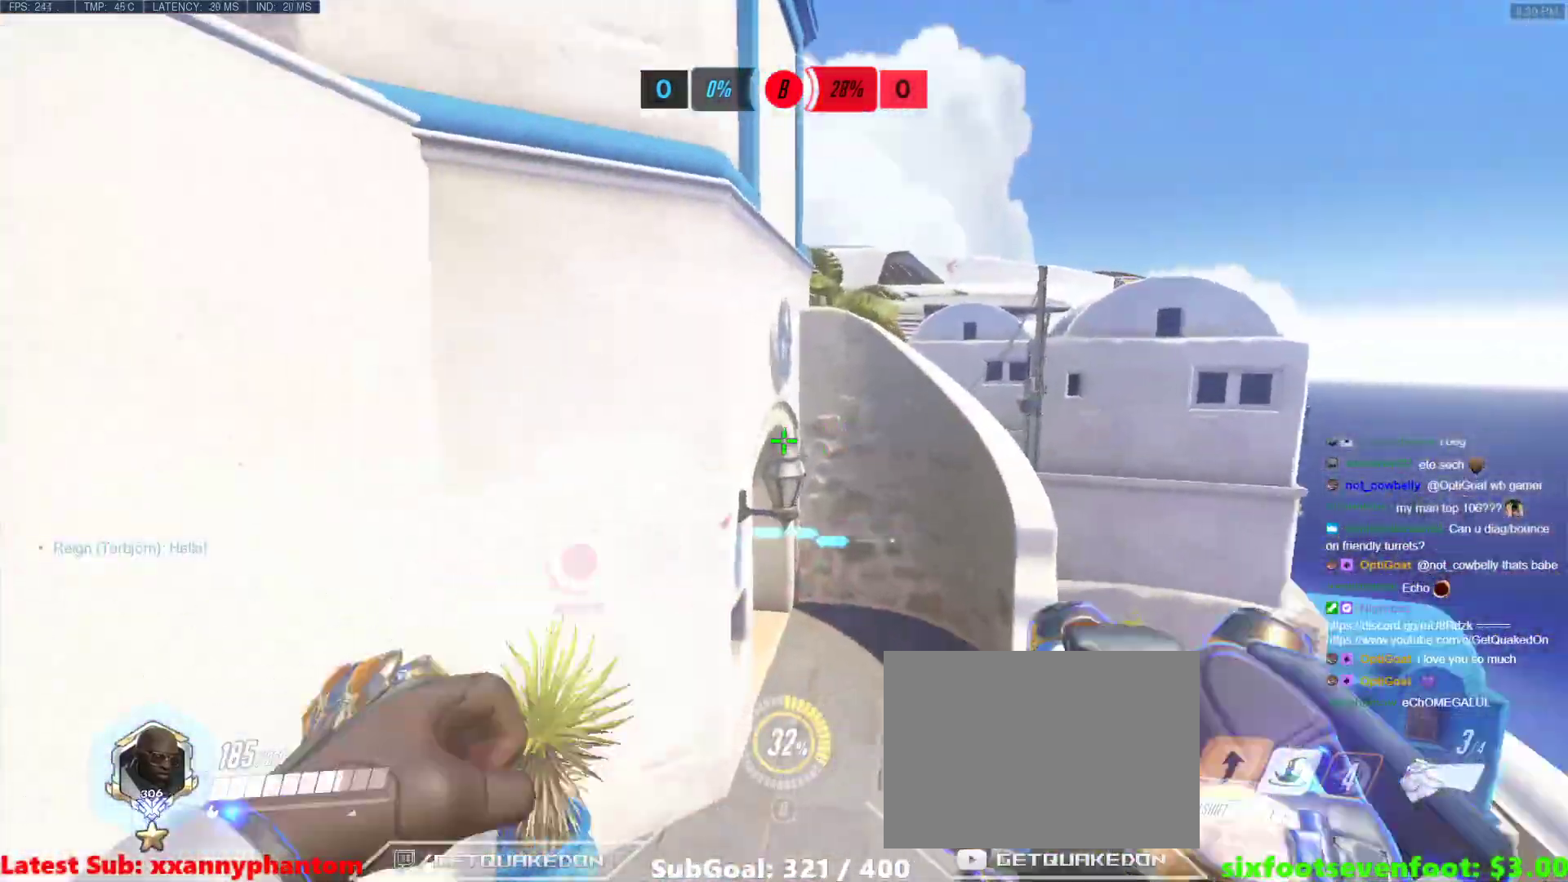
{"keys": ["a", "w"], "events": [[183, "shift", "up"], [417, "a", "down"]]}
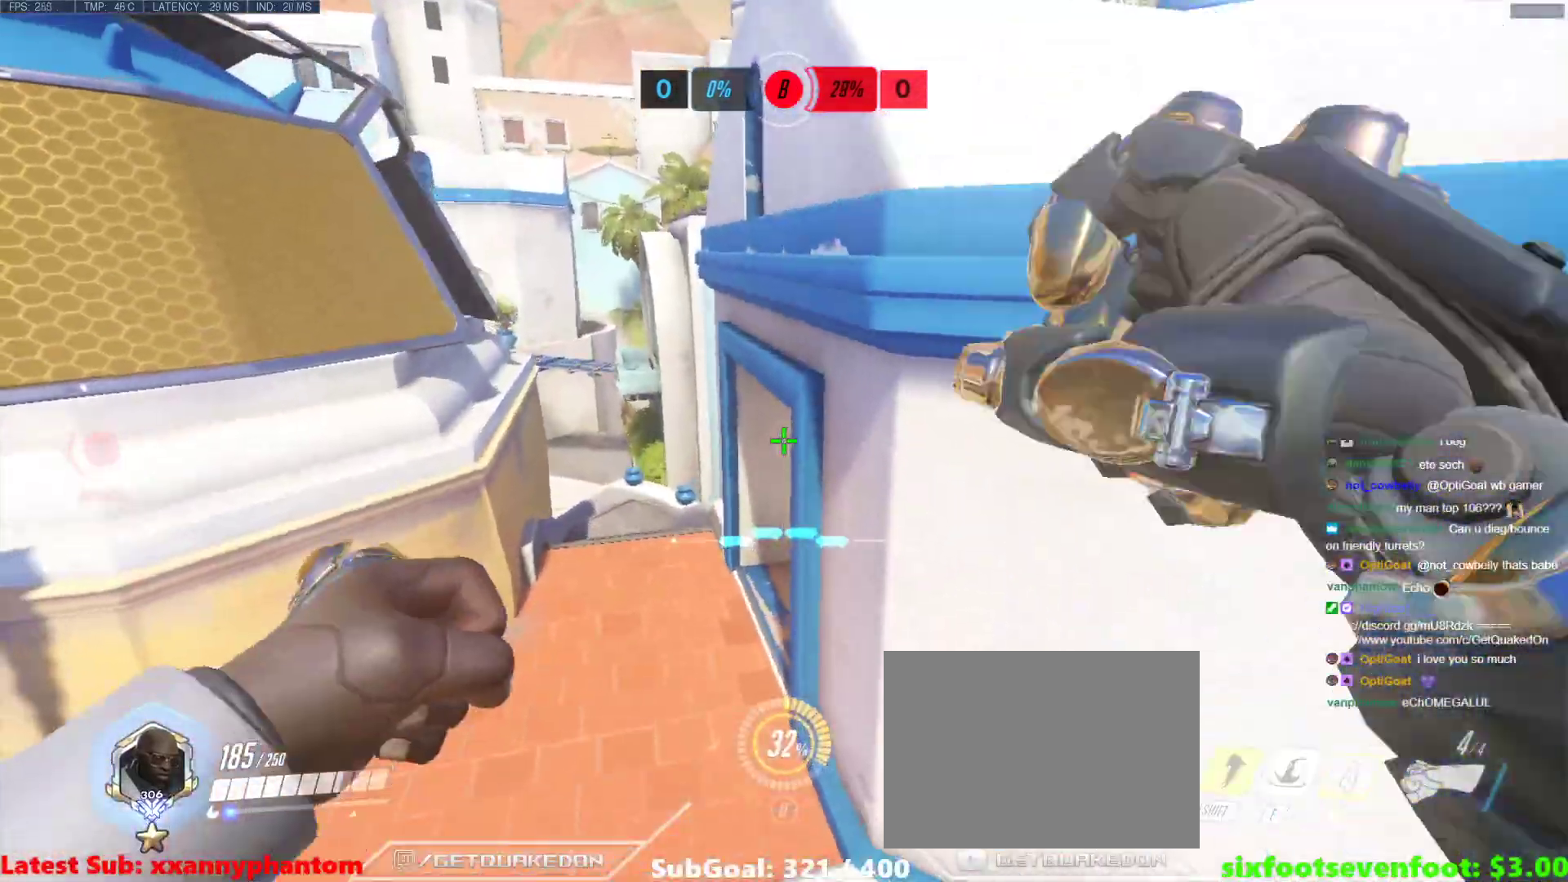
{"keys": ["a", "w"], "events": [[250, "a", "up"], [383, "a", "down"]]}
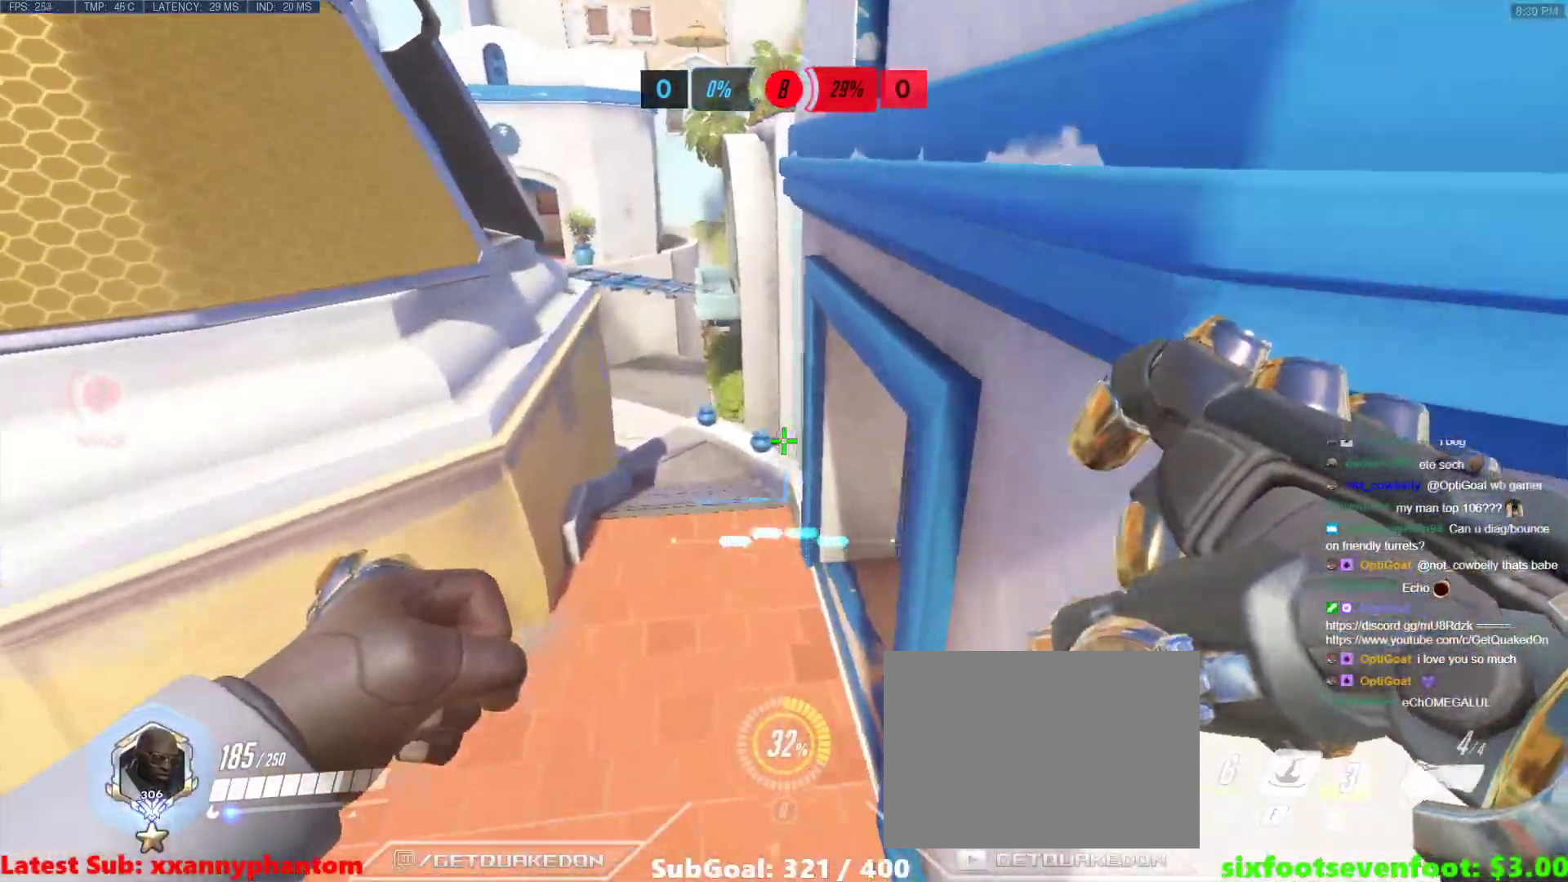
{"keys": ["w"], "events": [[33, "a", "up"]]}
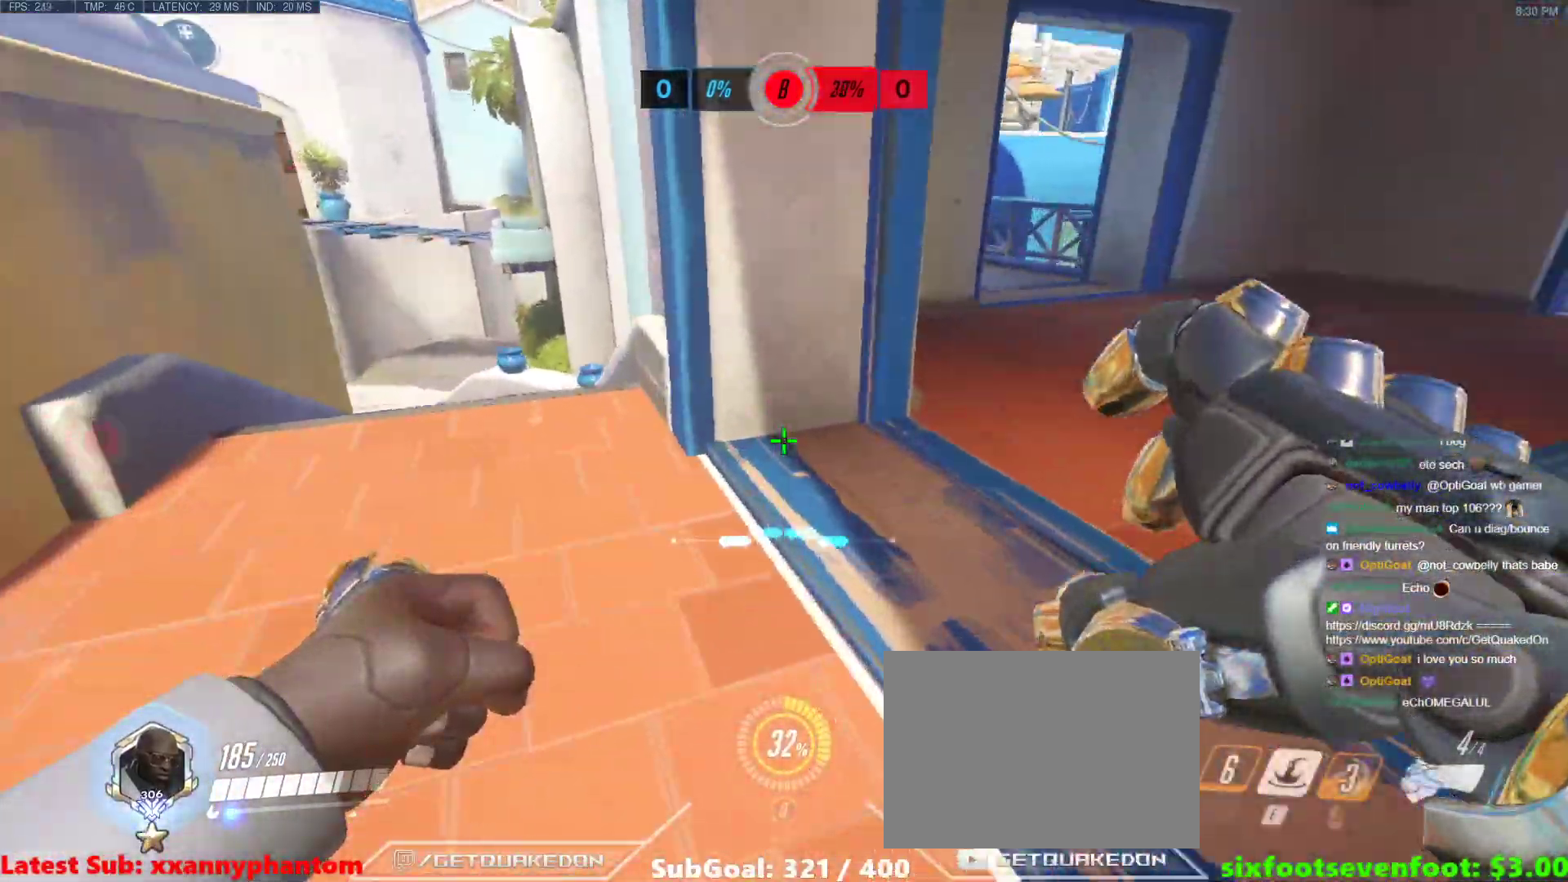
{"keys": ["w"], "events": [[283, "d", "down"], [367, "d", "up"]]}
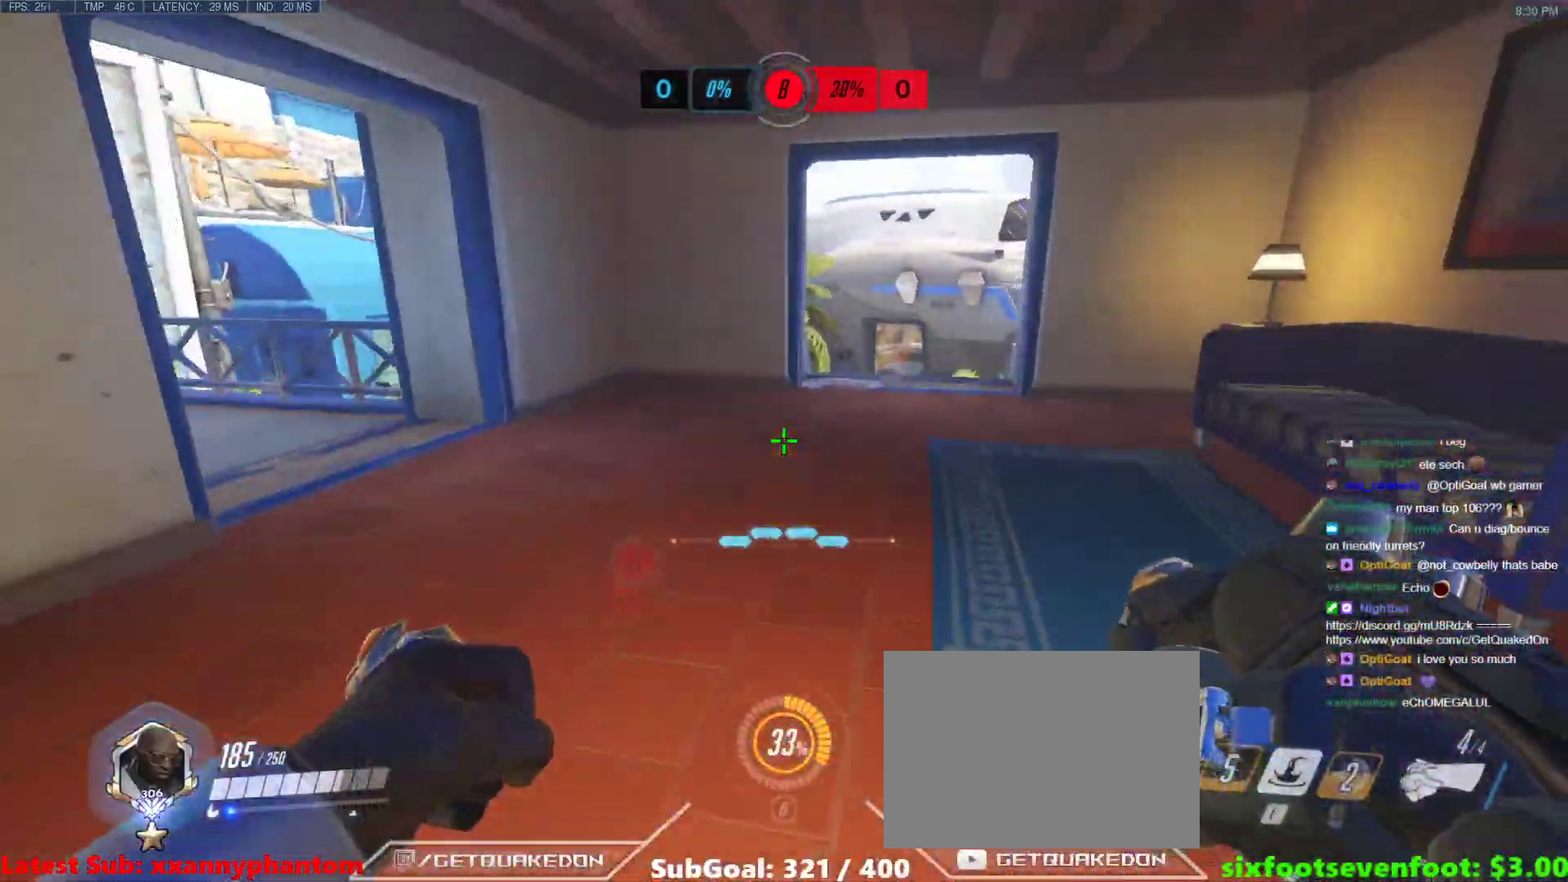
{"keys": ["w"], "events": []}
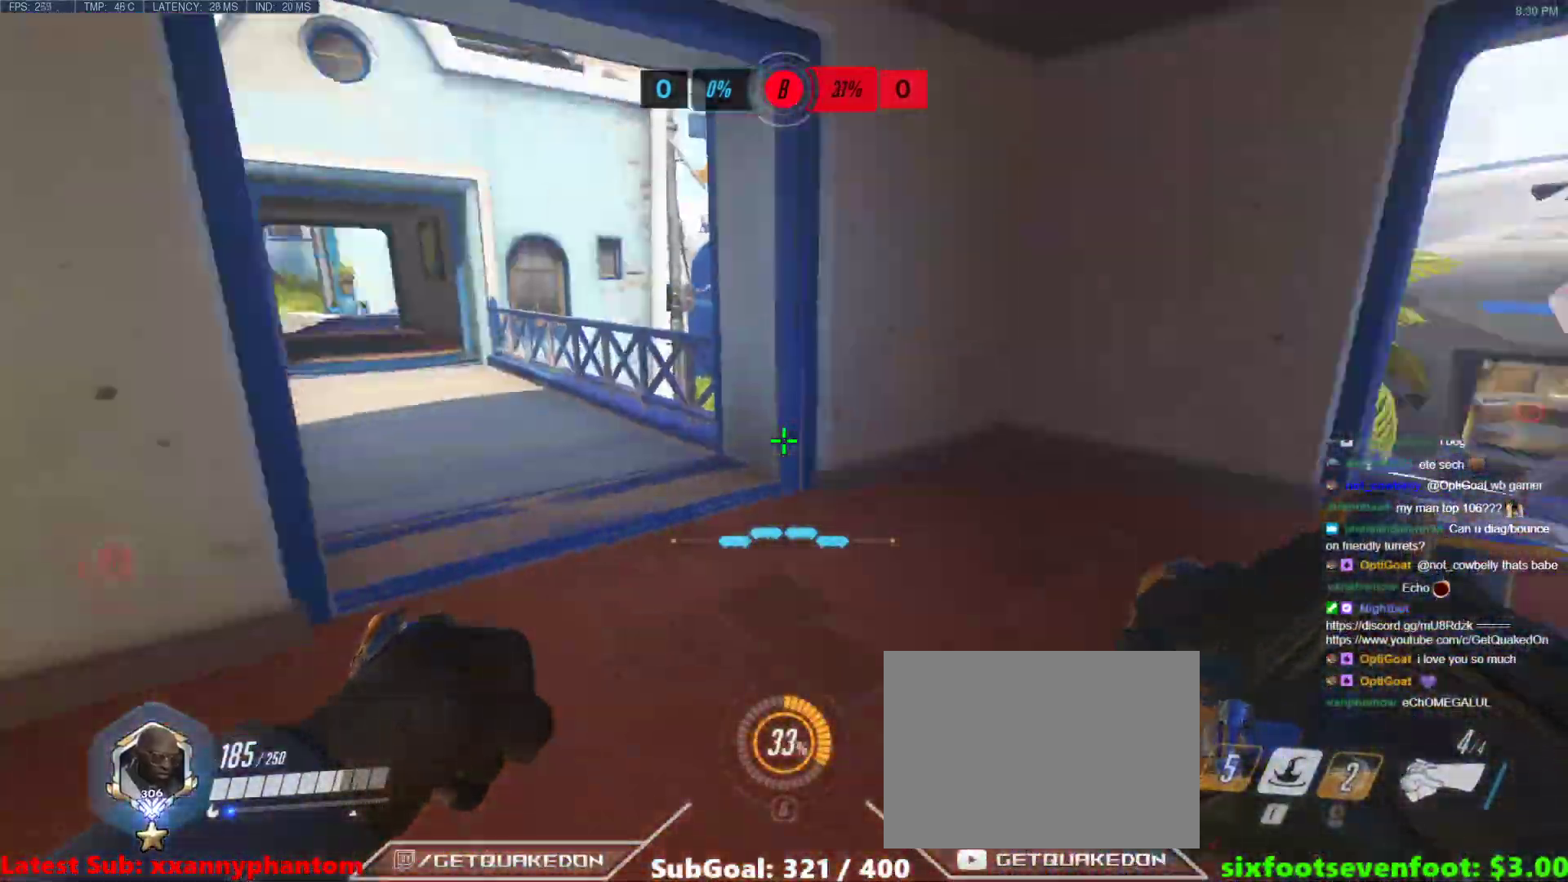
{"keys": ["w"], "events": []}
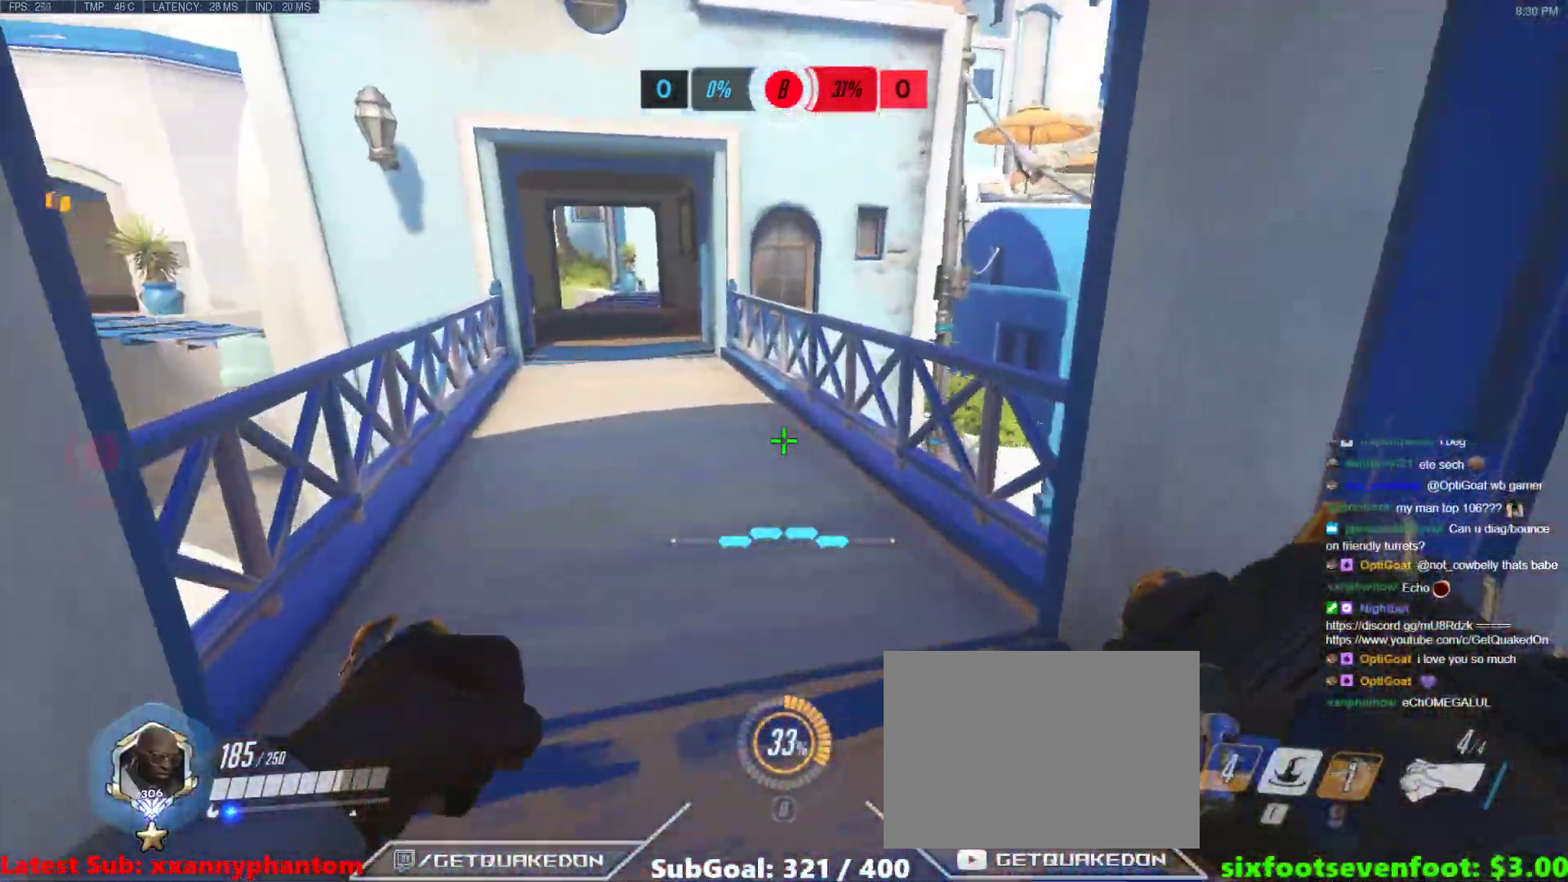
{"keys": ["d", "space", "w"], "events": [[317, "d", "down"], [467, "space", "down"]]}
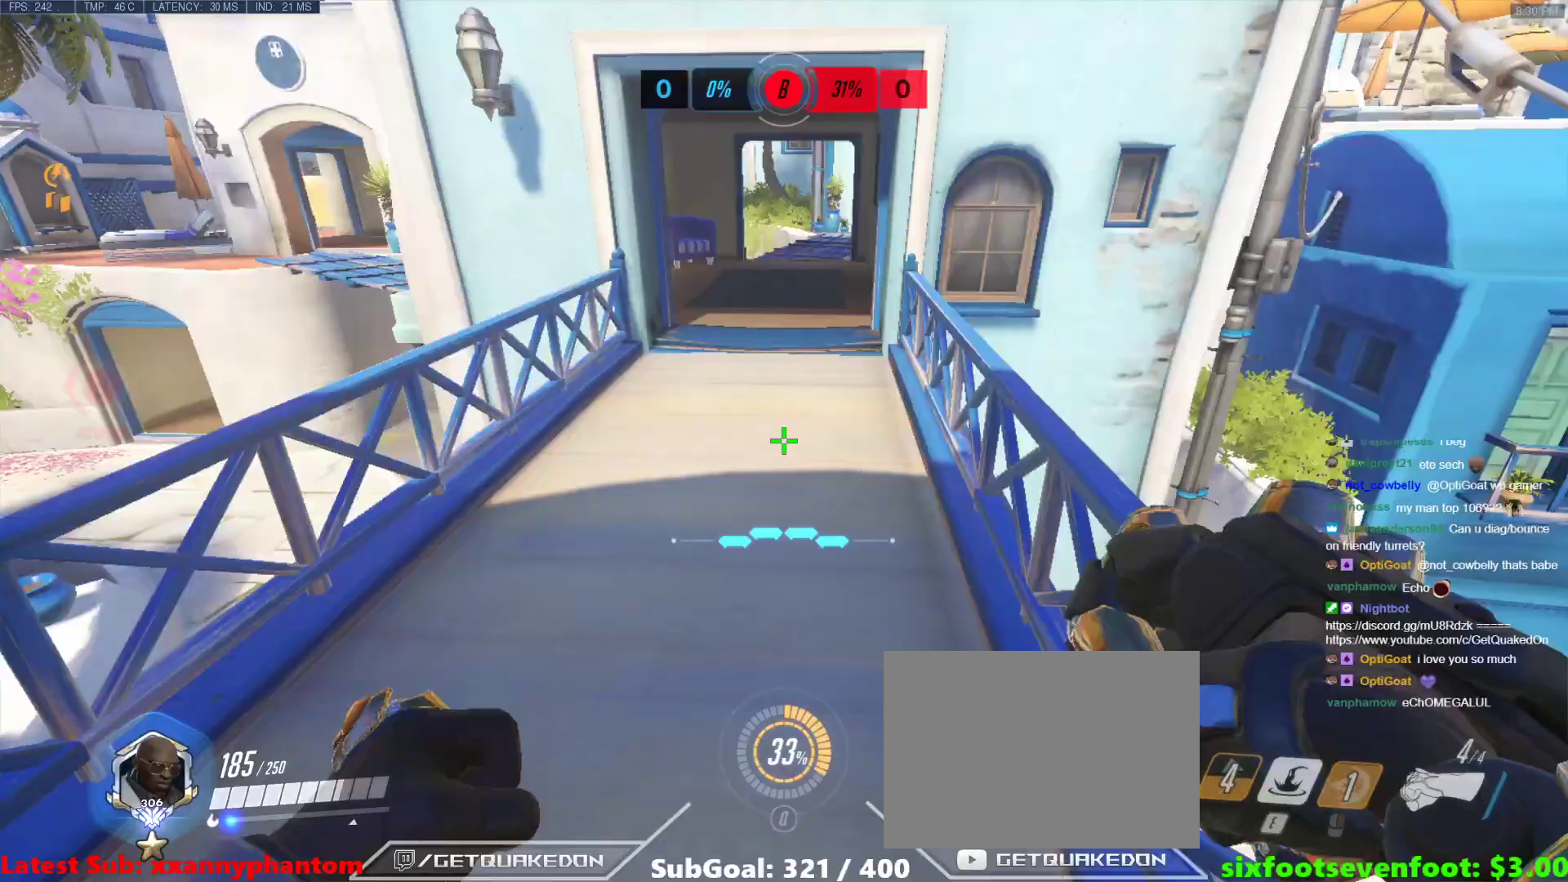
{"keys": ["d", "w"], "events": [[100, "space", "up"], [200, "w", "up"], [433, "w", "down"]]}
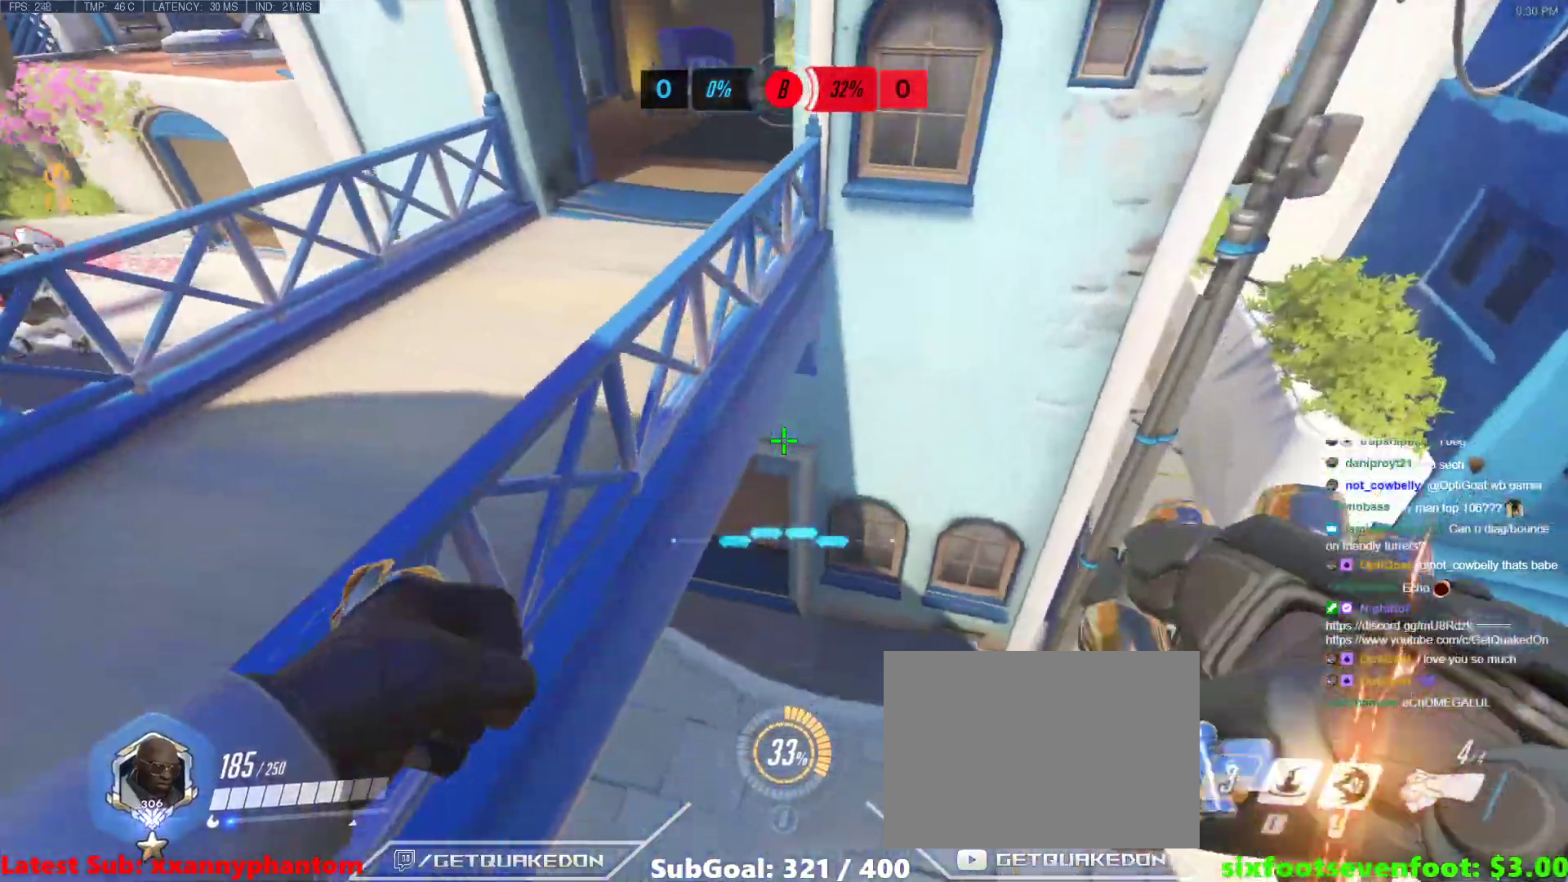
{"keys": ["w"], "events": [[33, "d", "up"], [217, "e", "down"], [350, "e", "up"]]}
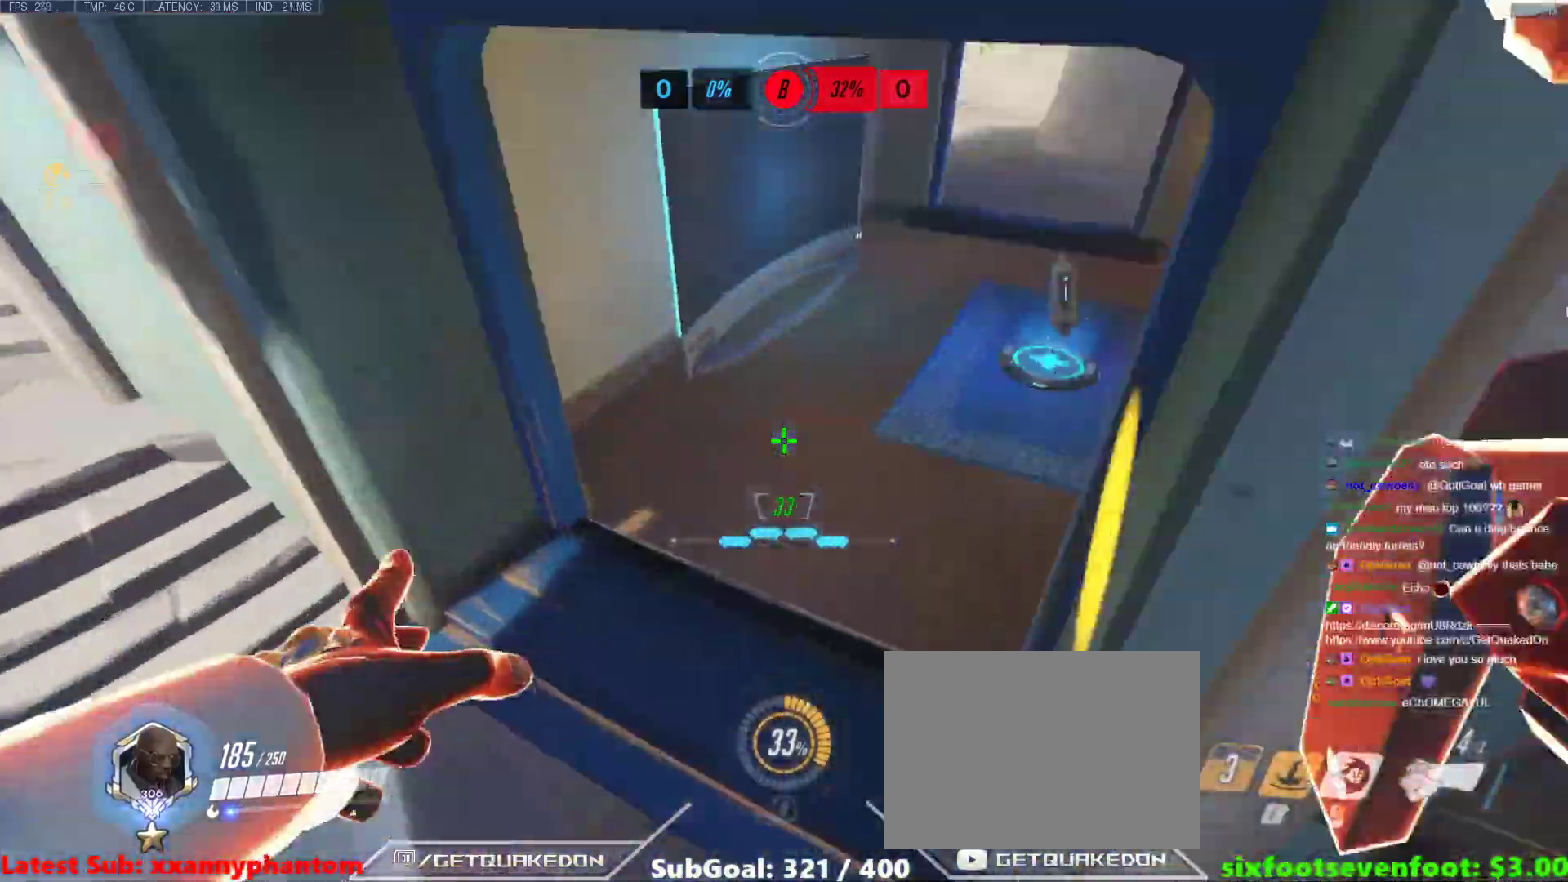
{"keys": ["w"], "events": []}
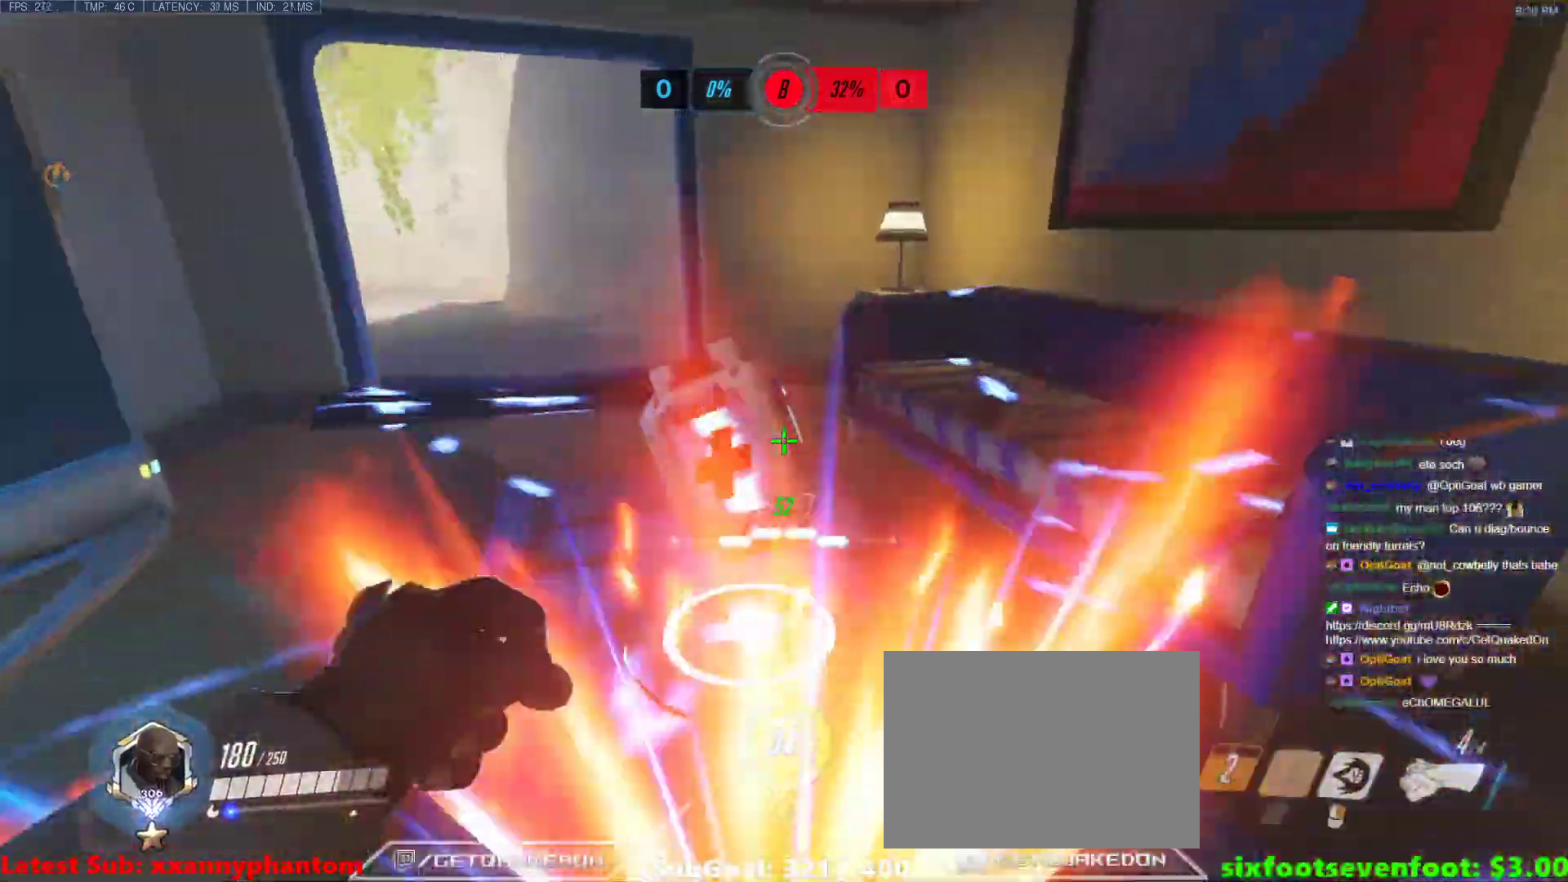
{"keys": ["s"], "events": [[50, "a", "down"], [150, "w", "up"], [200, "s", "down"], [250, "a", "up"], [283, "space", "down"], [483, "space", "up"]]}
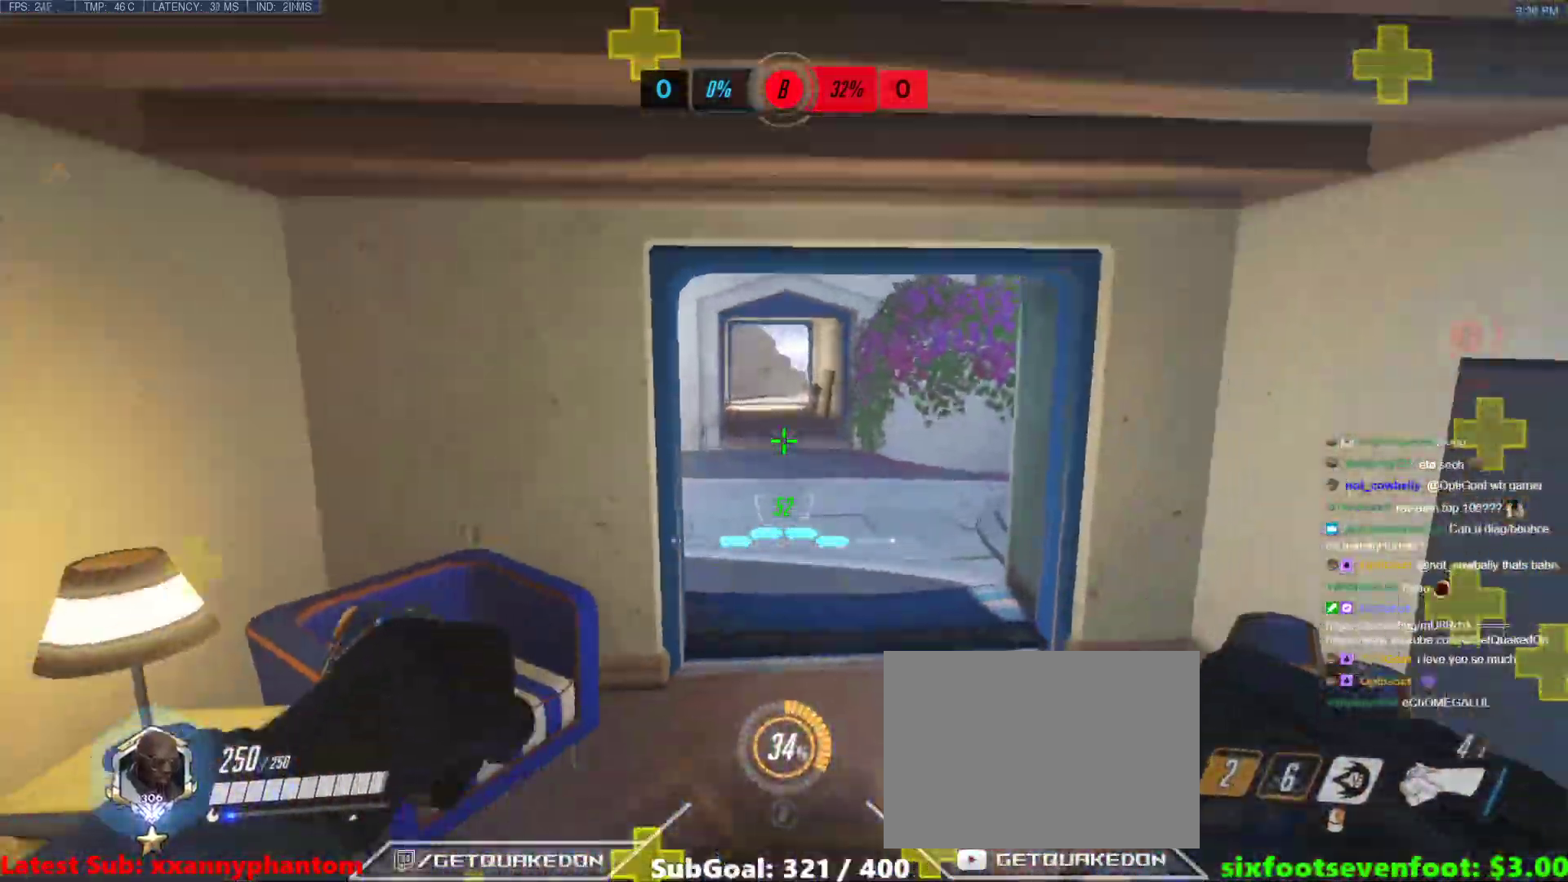
{"keys": ["s", "space"], "events": [[33, "d", "down"], [217, "d", "up"], [400, "a", "down"], [500, "a", "up"], [500, "space", "down"]]}
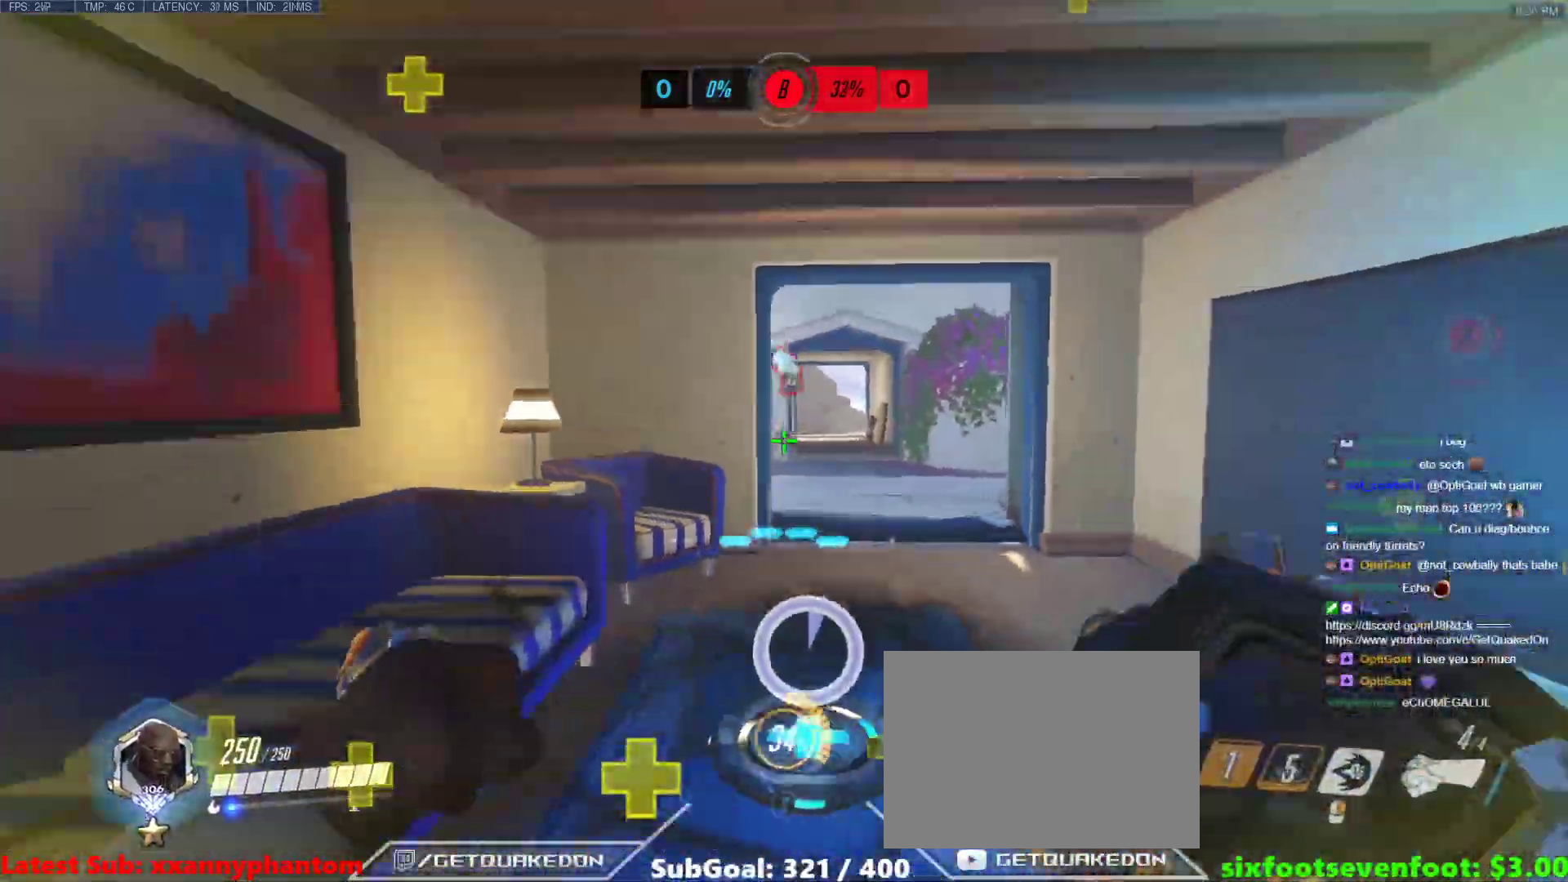
{"keys": ["a"], "events": [[133, "a", "down"], [133, "space", "up"], [233, "s", "up"]]}
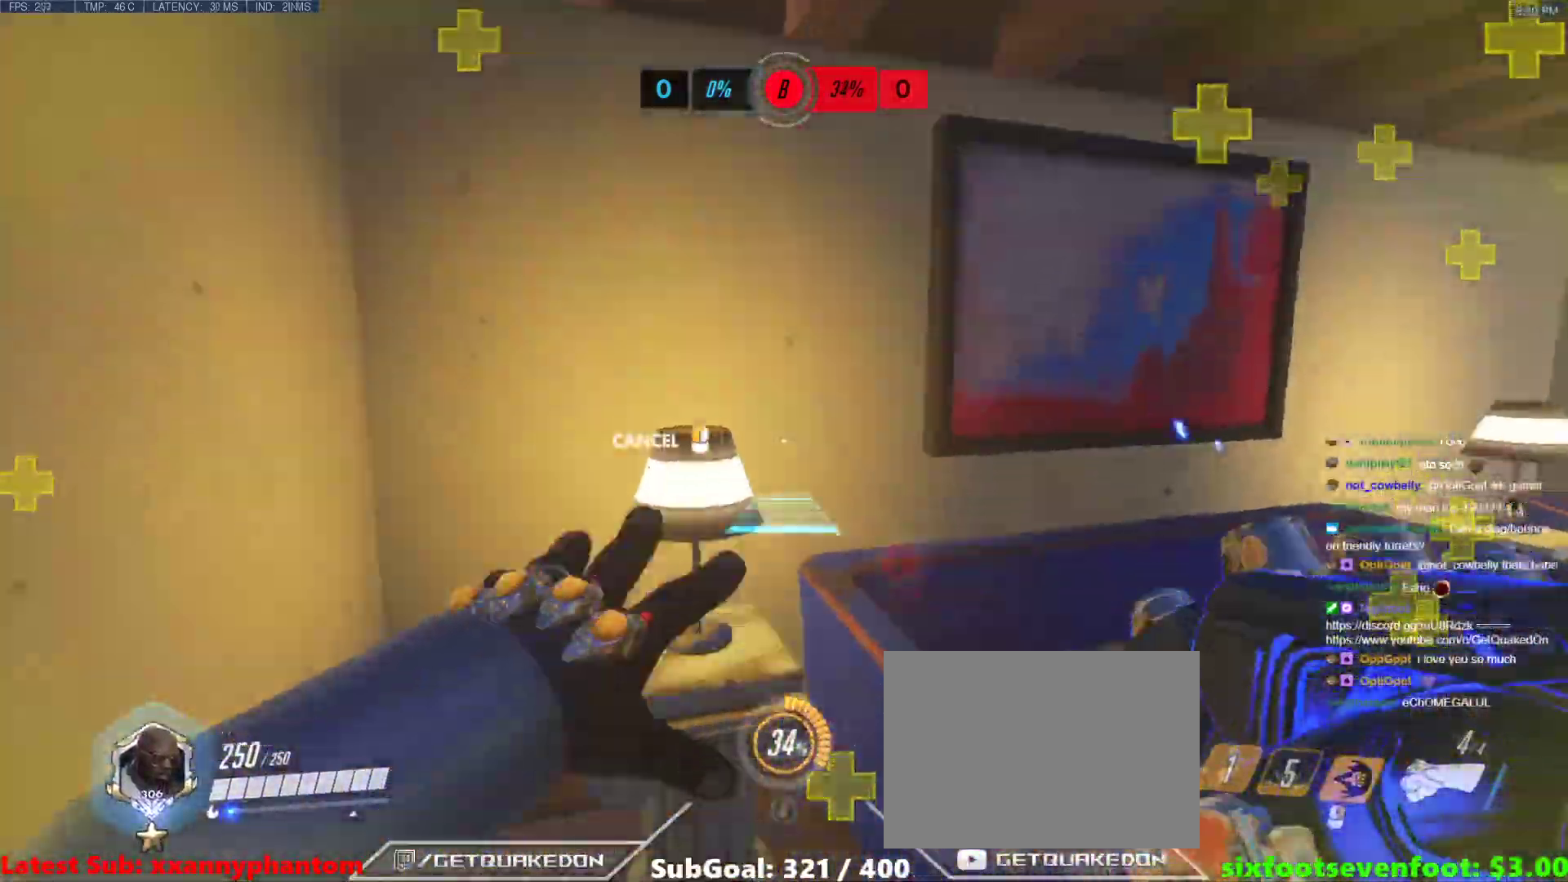
{"keys": ["a"], "events": [[17, "s", "down"], [100, "a", "up"], [200, "d", "down"], [383, "a", "down"], [433, "d", "up"], [483, "s", "up"]]}
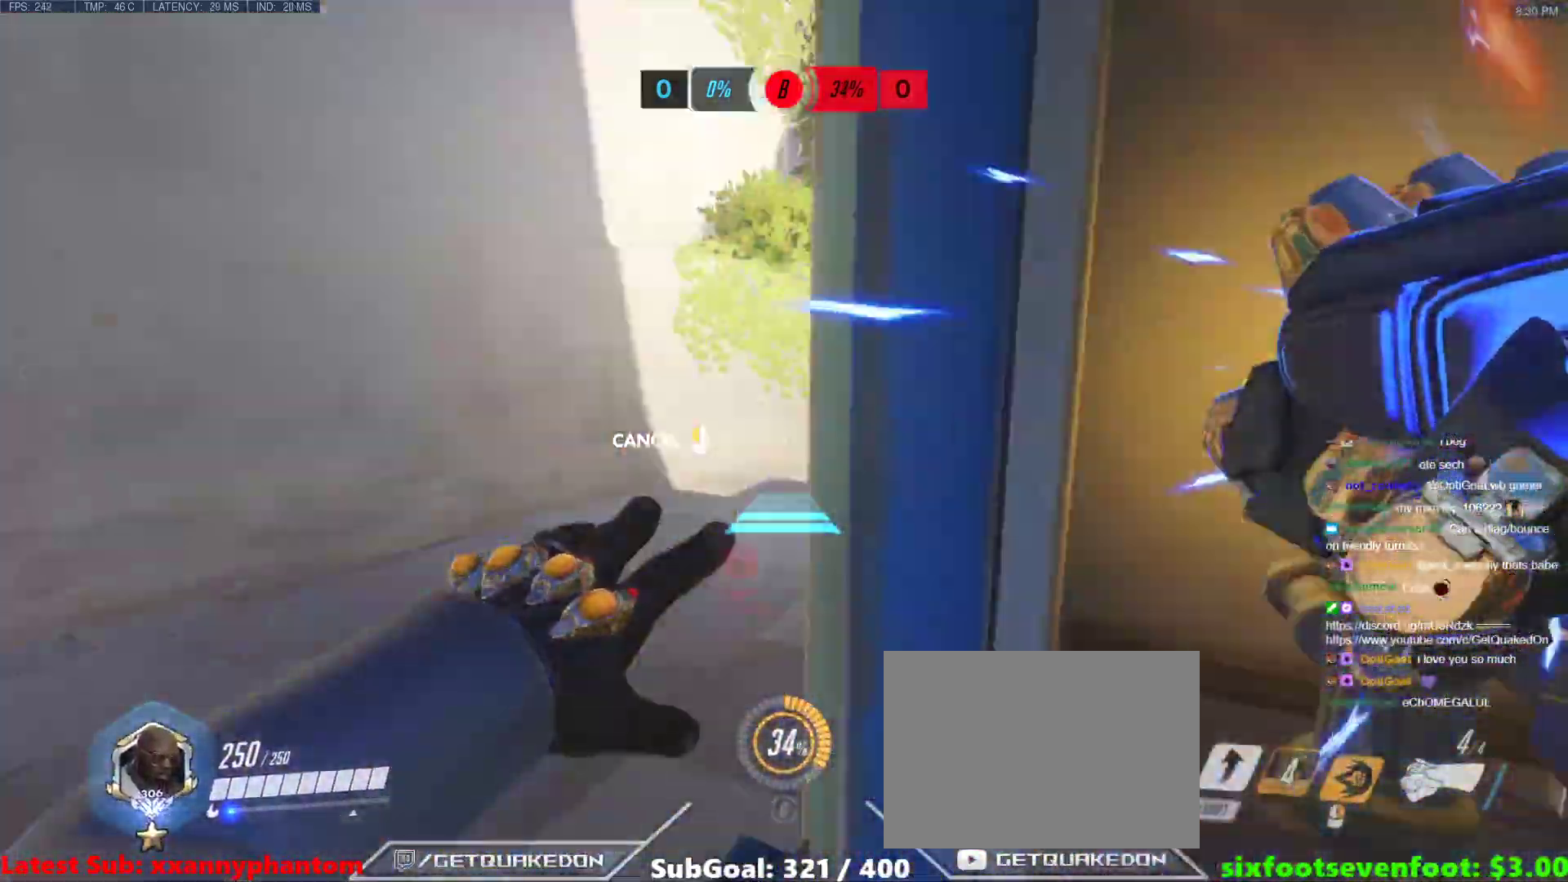
{"keys": ["a", "space", "w"], "events": [[450, "space", "down"], [450, "w", "down"]]}
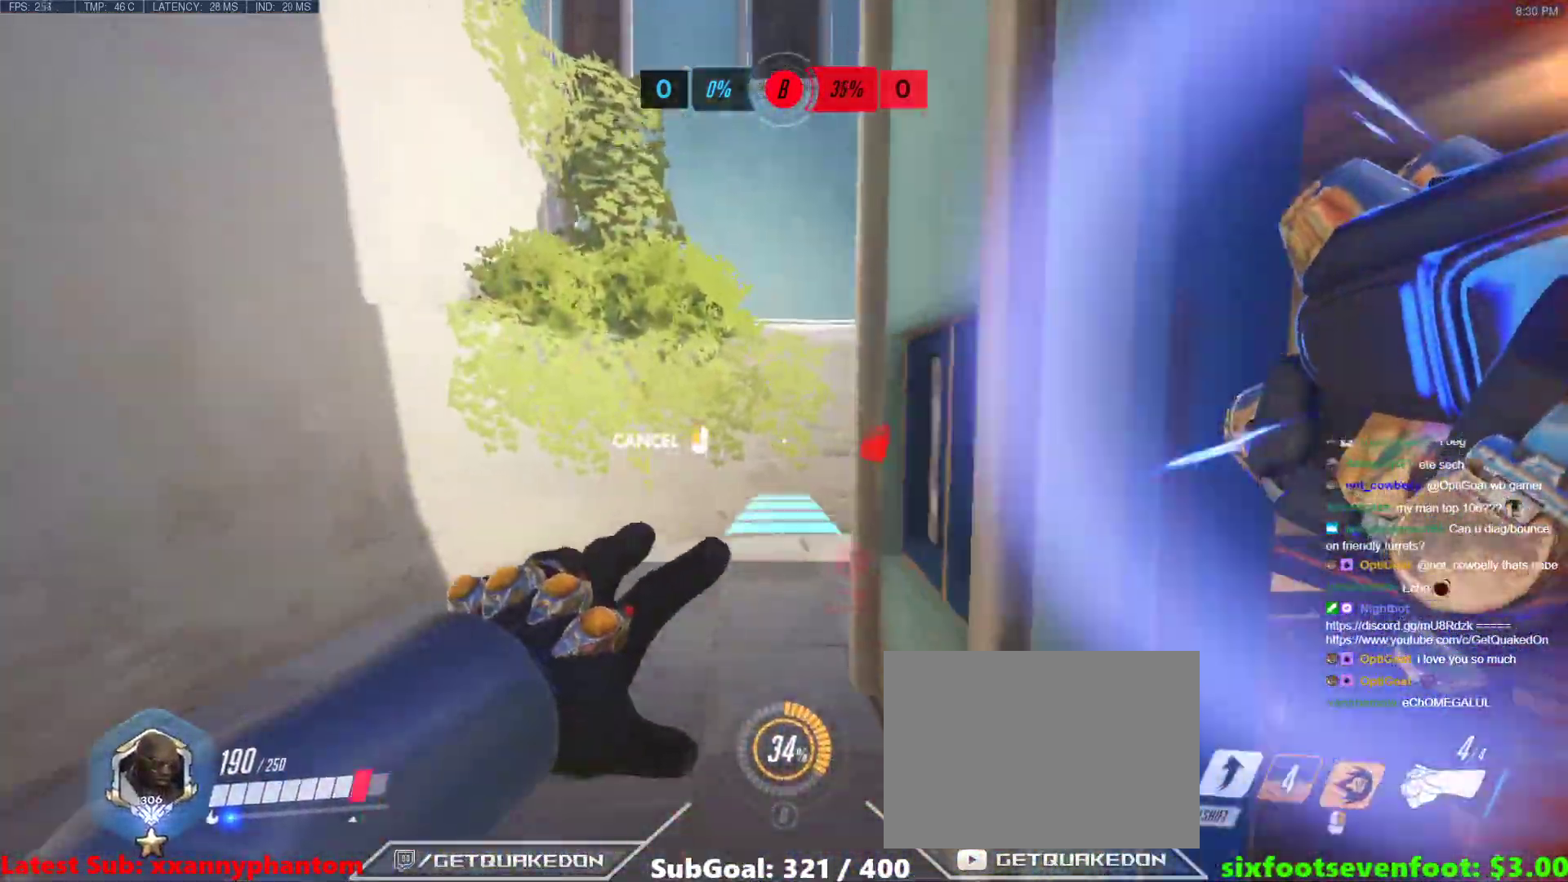
{"keys": ["space", "w"], "events": [[133, "space", "up"], [317, "a", "up"], [417, "space", "down"]]}
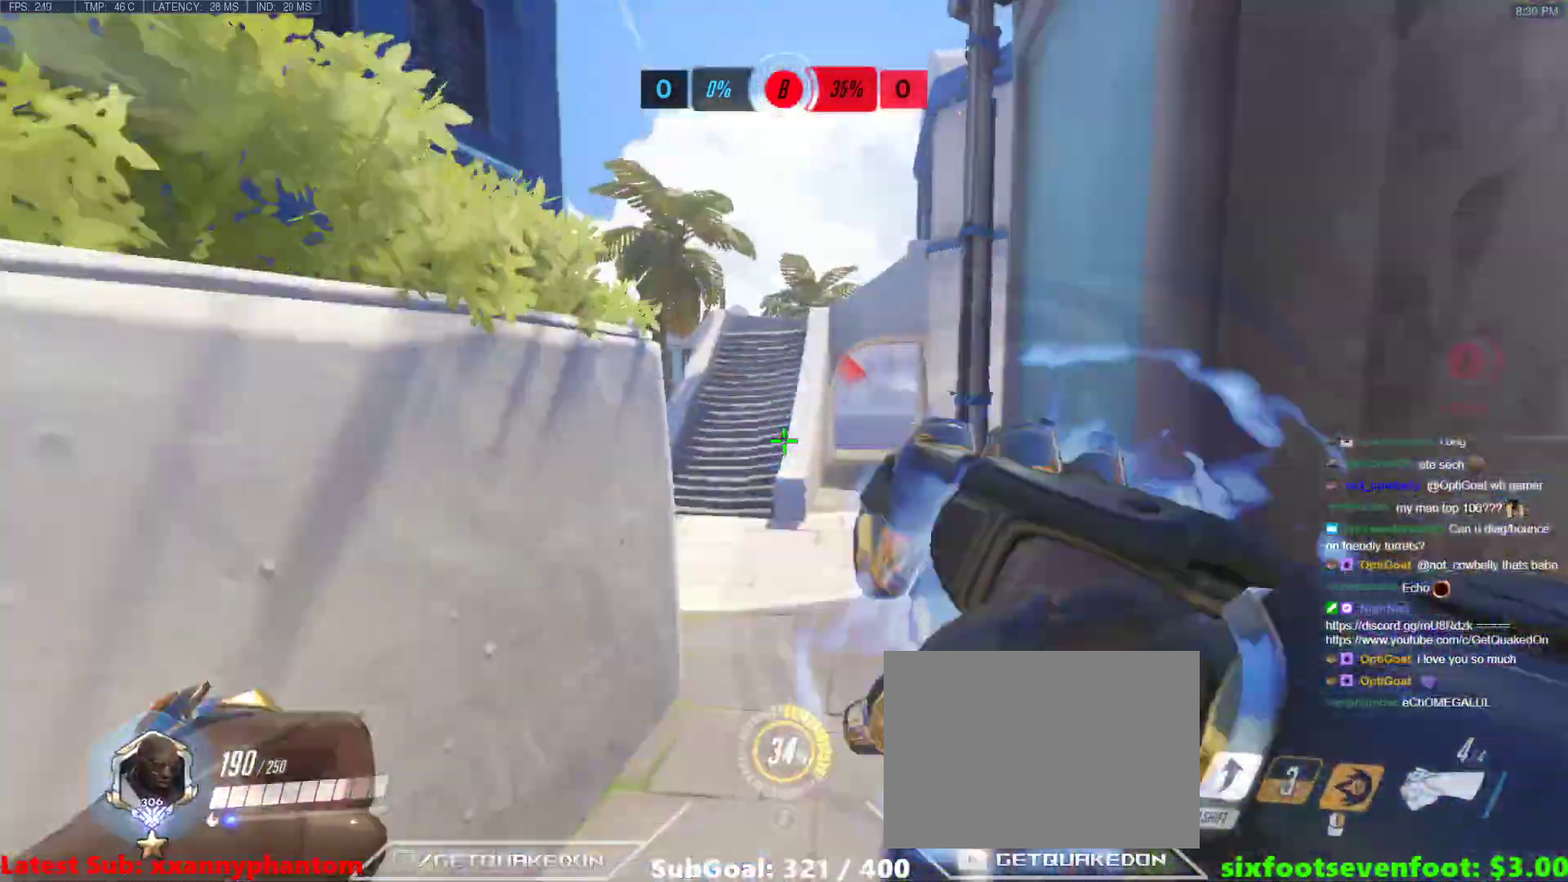
{"keys": ["a"], "events": [[17, "space", "up"], [433, "a", "down"], [433, "w", "up"]]}
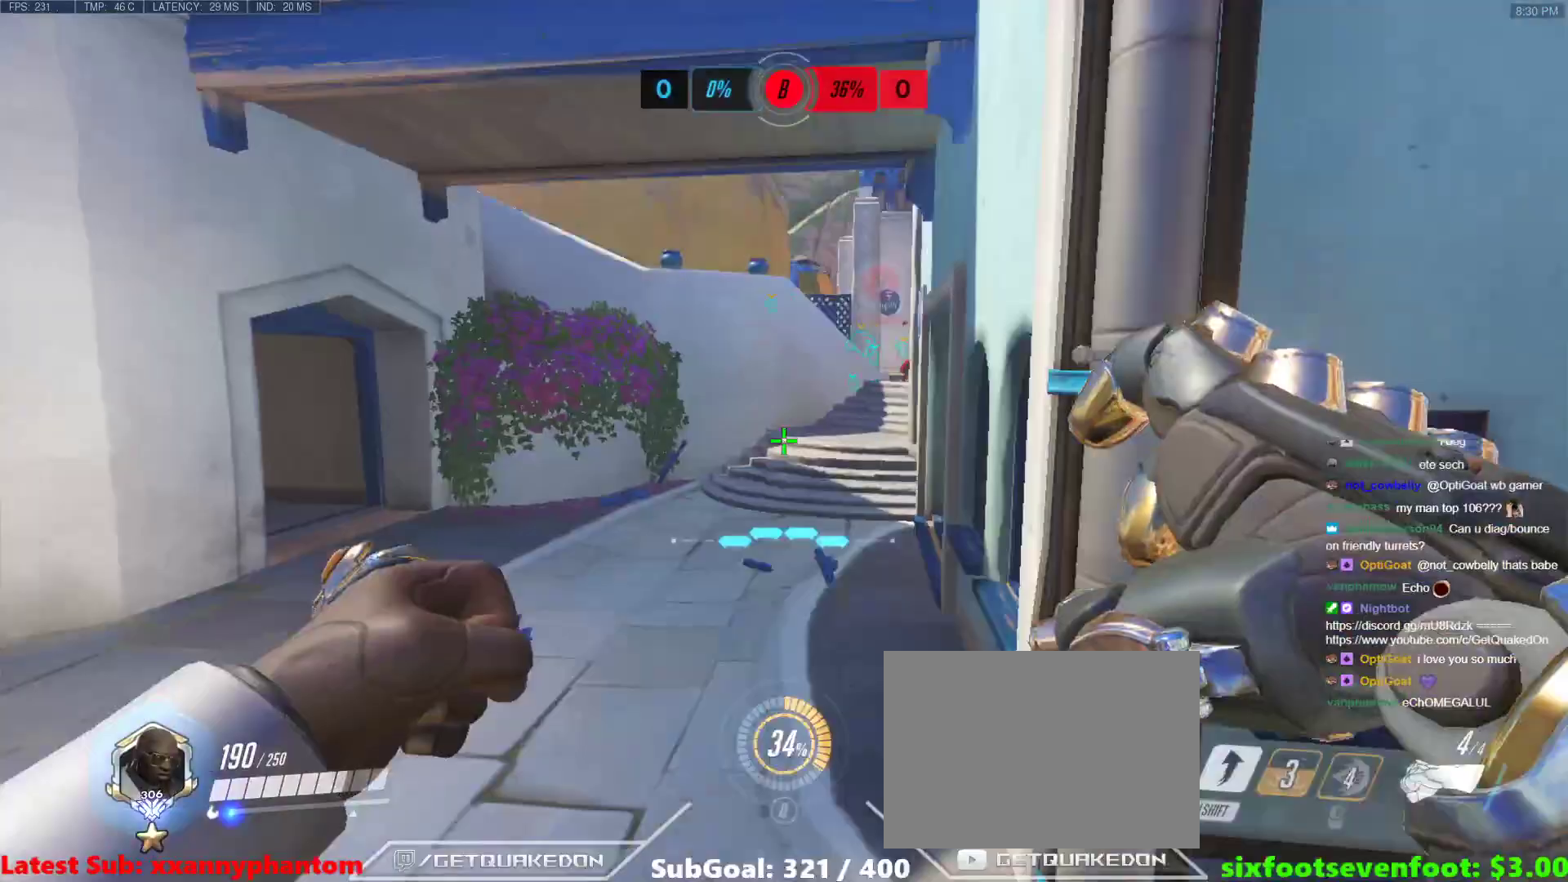
{"keys": ["space", "w"], "events": [[17, "s", "down"], [67, "d", "down"], [117, "a", "up"], [117, "s", "up"], [267, "w", "down"], [300, "d", "up"], [400, "space", "down"]]}
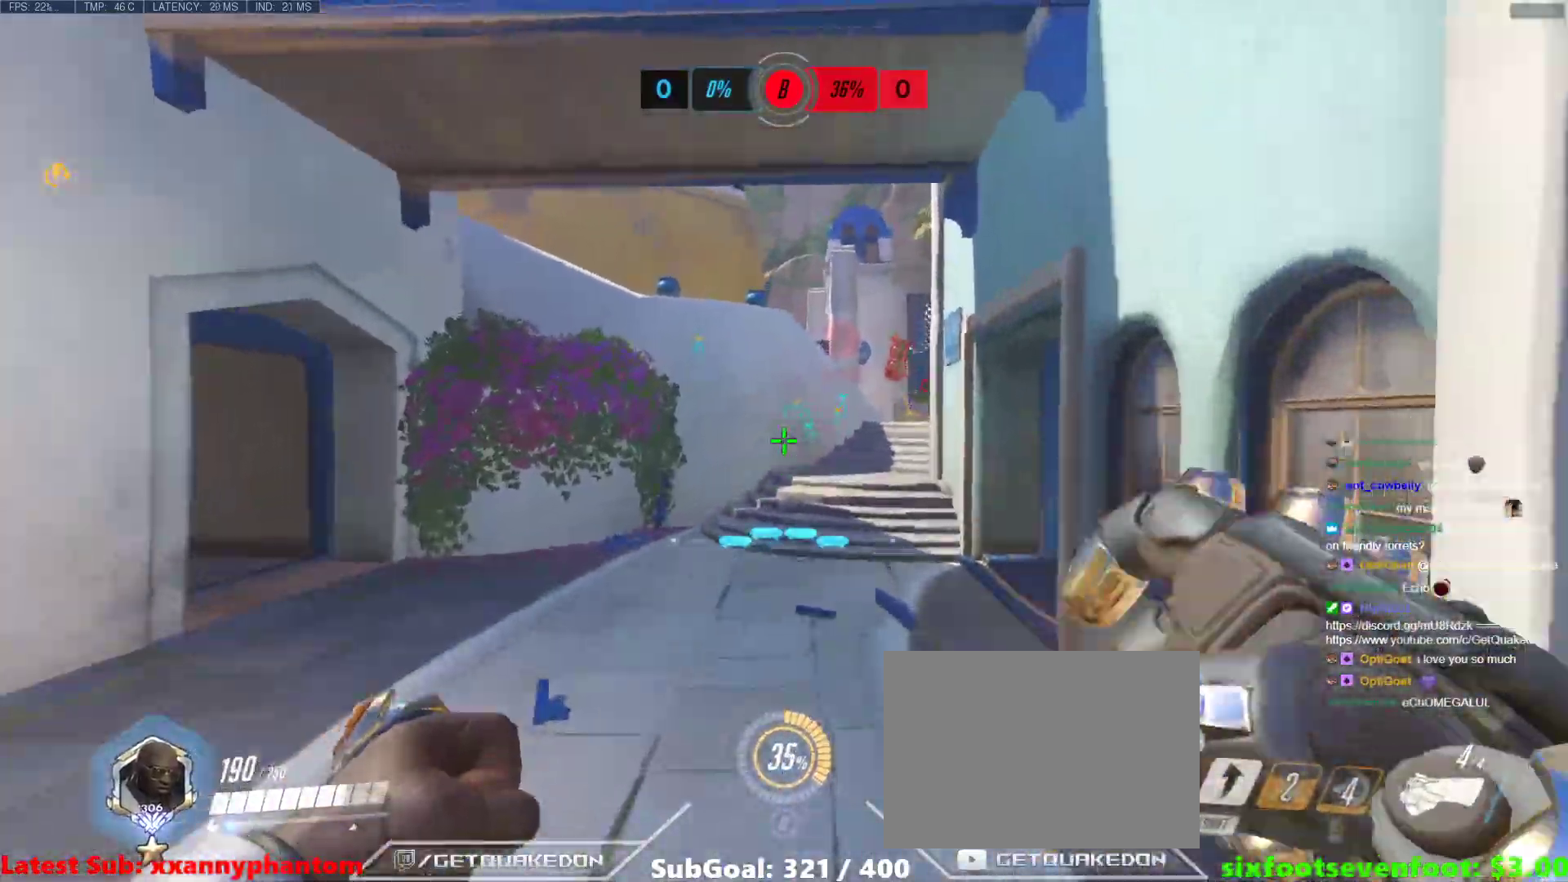
{"keys": ["w"], "events": [[83, "space", "up"], [233, "shift", "down"], [417, "shift", "up"]]}
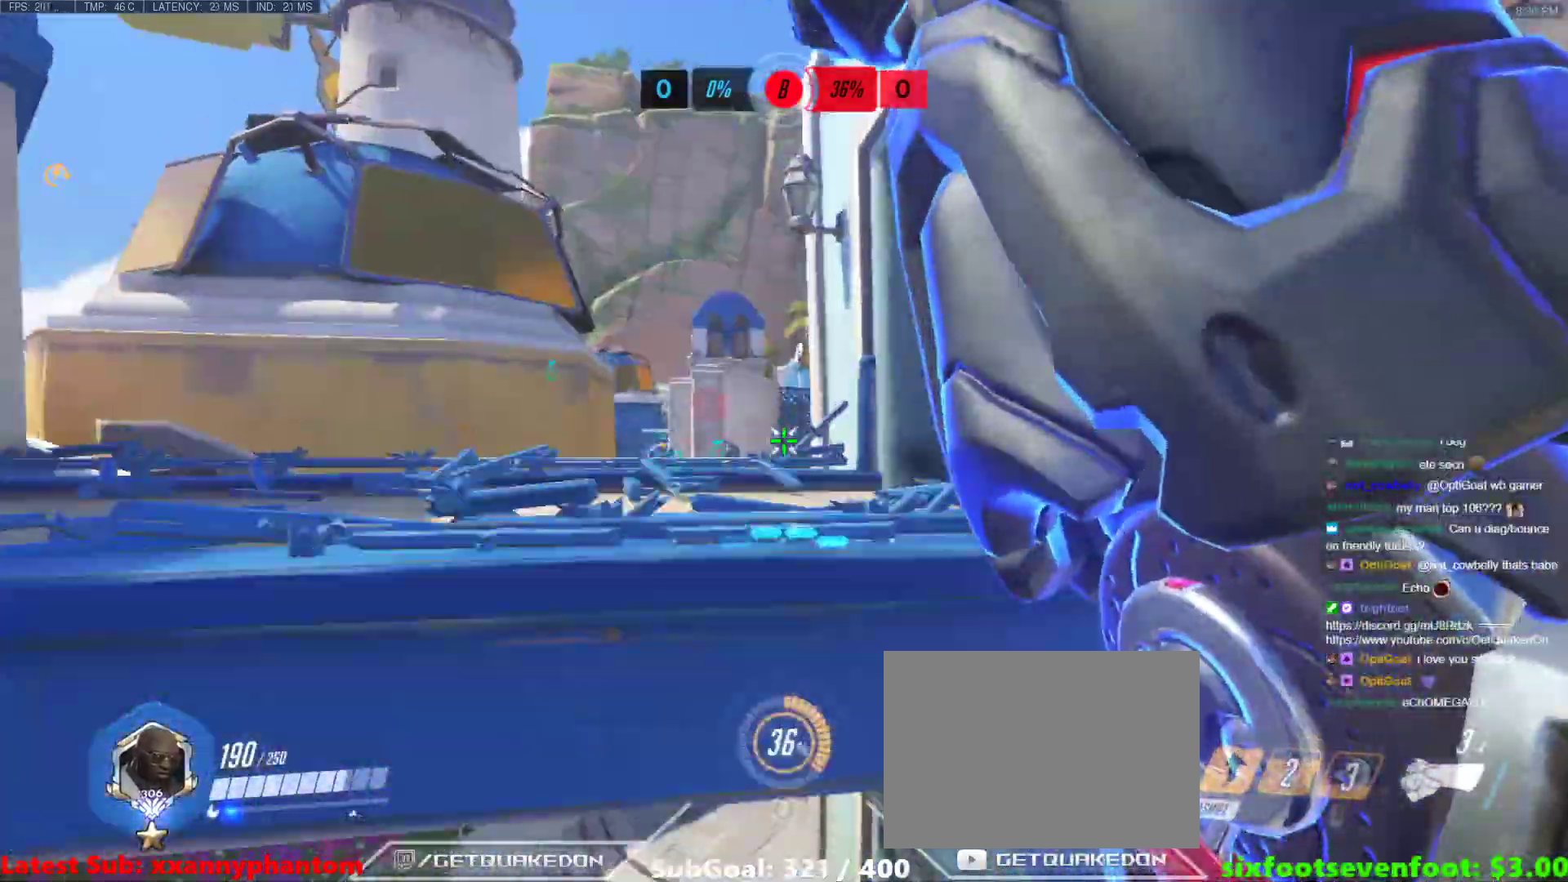
{"keys": ["w"], "events": []}